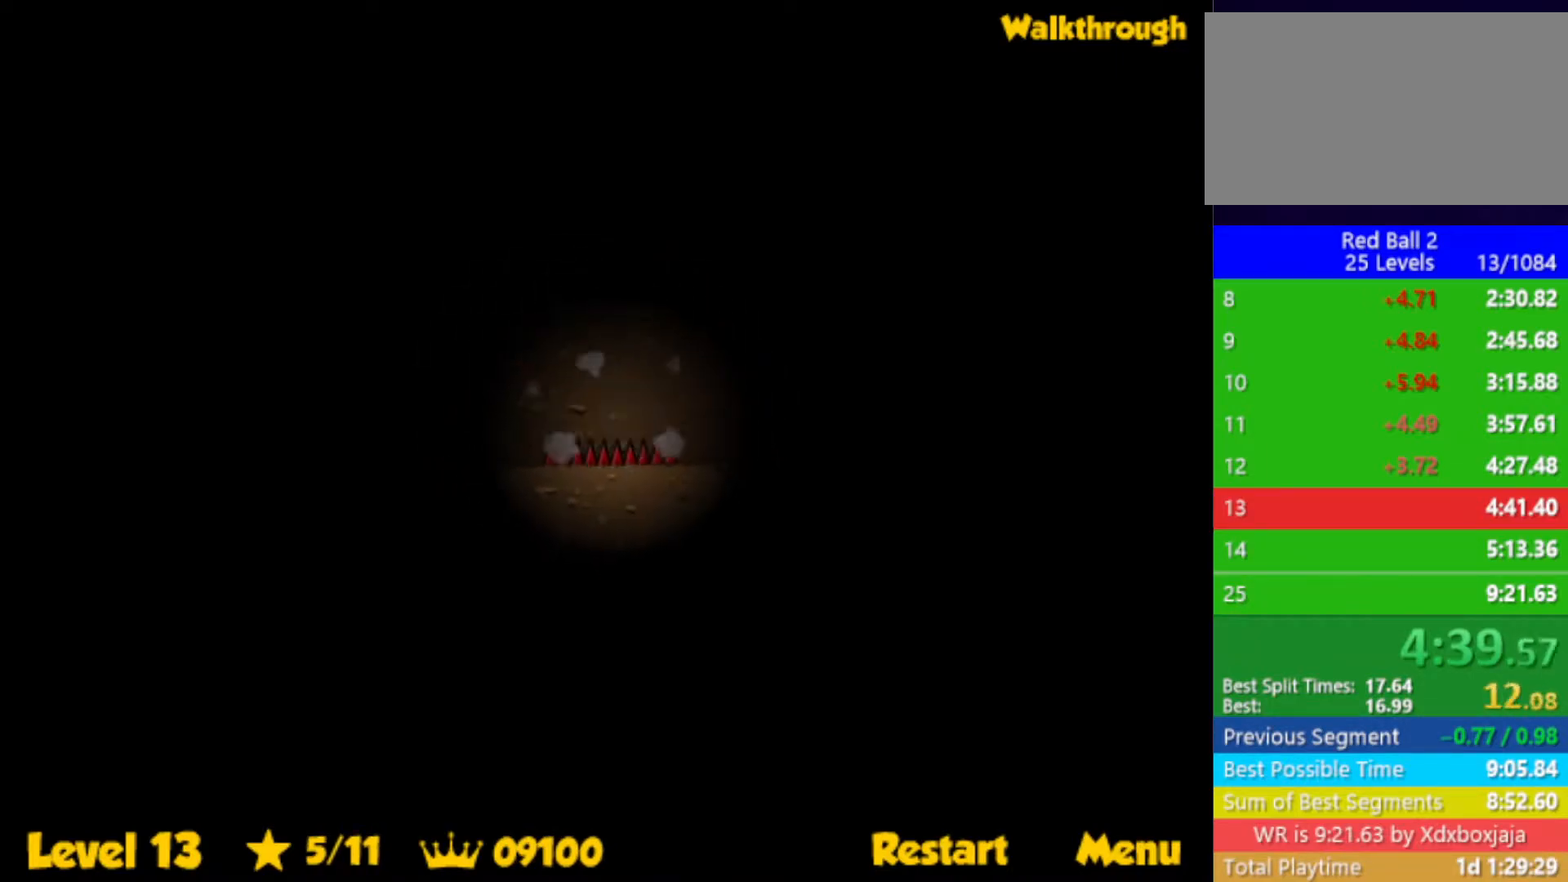
Gameplay with keyboard; each line is a JSON object with the keys held at the frame after it. "events" lists presses ("down") and releases ("up") of "down", "left", "p", "r", "right" and "up" between this image and that frame as [ms after this image, input, new state], when the widget could be followed in between. No other keys are recorded. Mouse input is not recorded.
{"keys": ["left"], "events": [[50, "r", "up"]]}
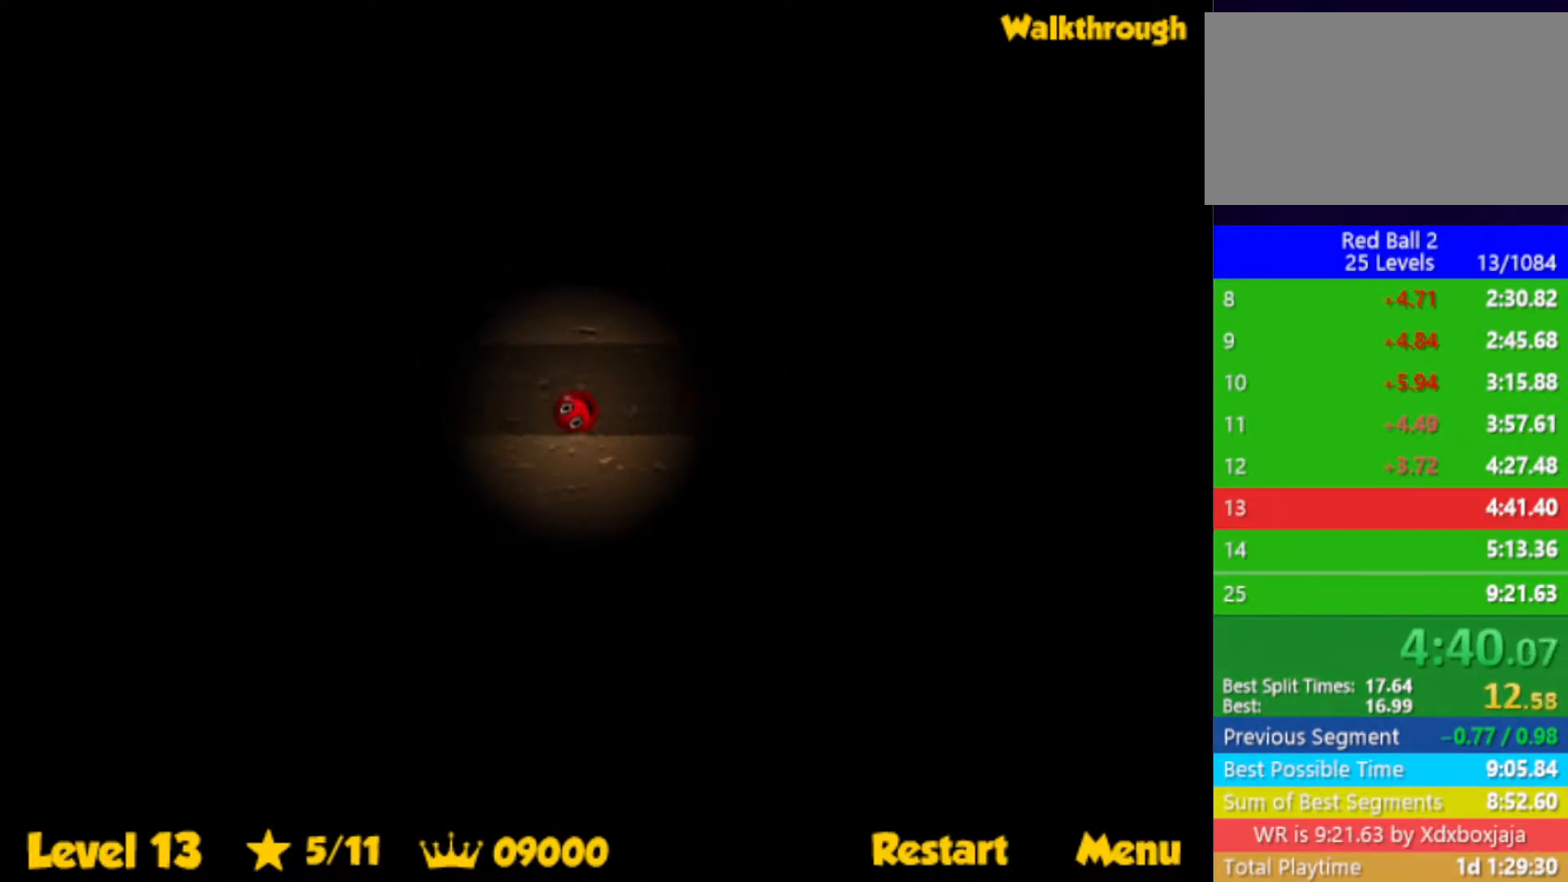
{"keys": ["left", "up"], "events": [[183, "up", "down"]]}
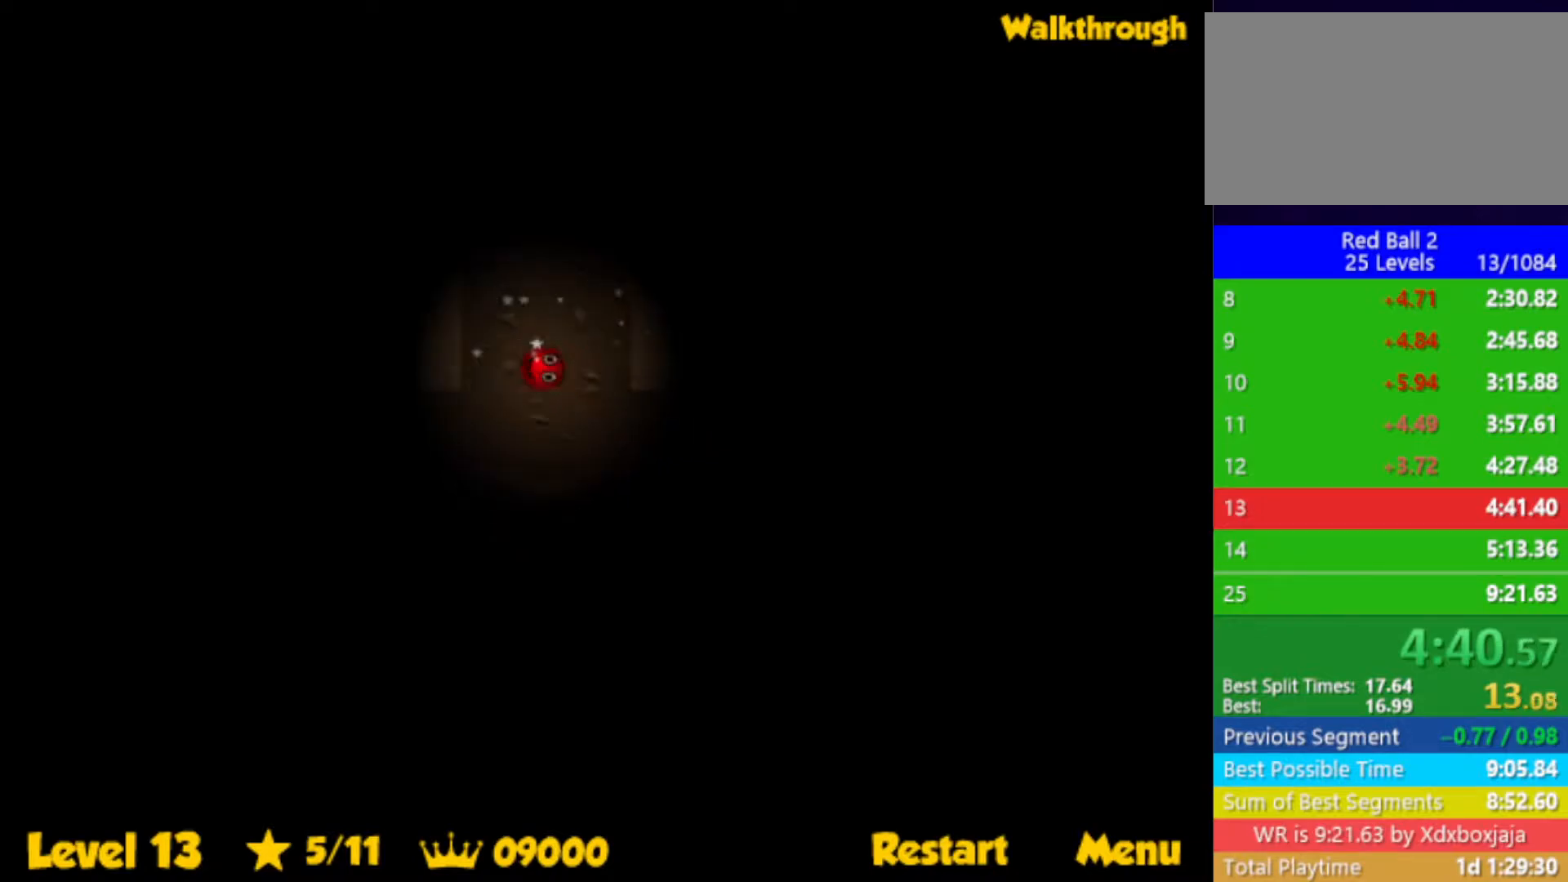
{"keys": ["right", "up"], "events": [[67, "right", "down"], [100, "left", "up"]]}
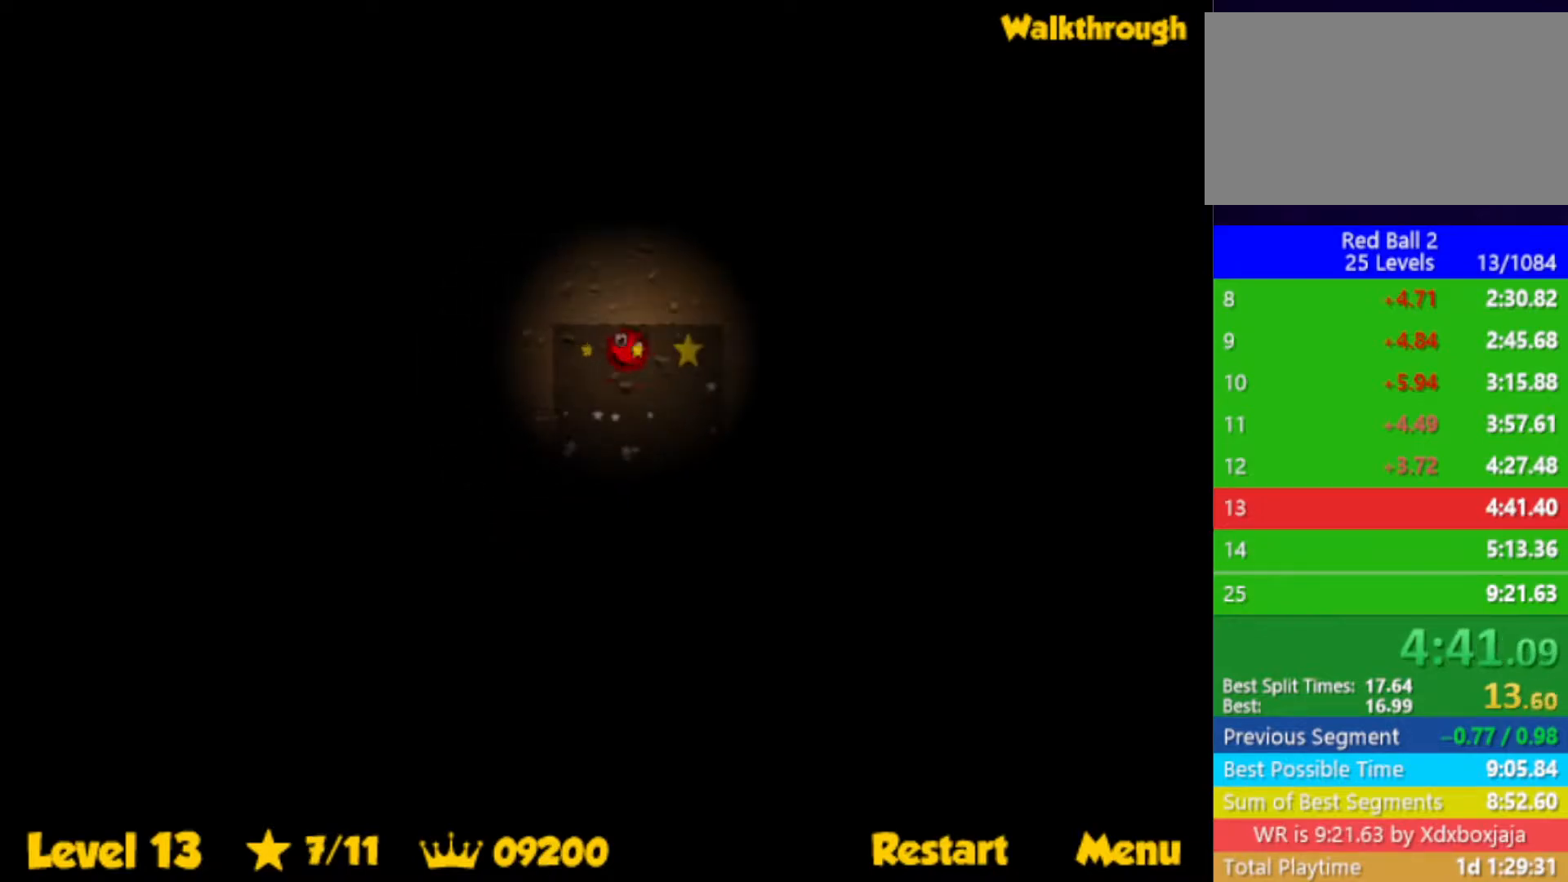
{"keys": ["right"], "events": [[200, "up", "up"], [233, "right", "up"], [267, "r", "down"], [283, "right", "down"], [350, "r", "up"]]}
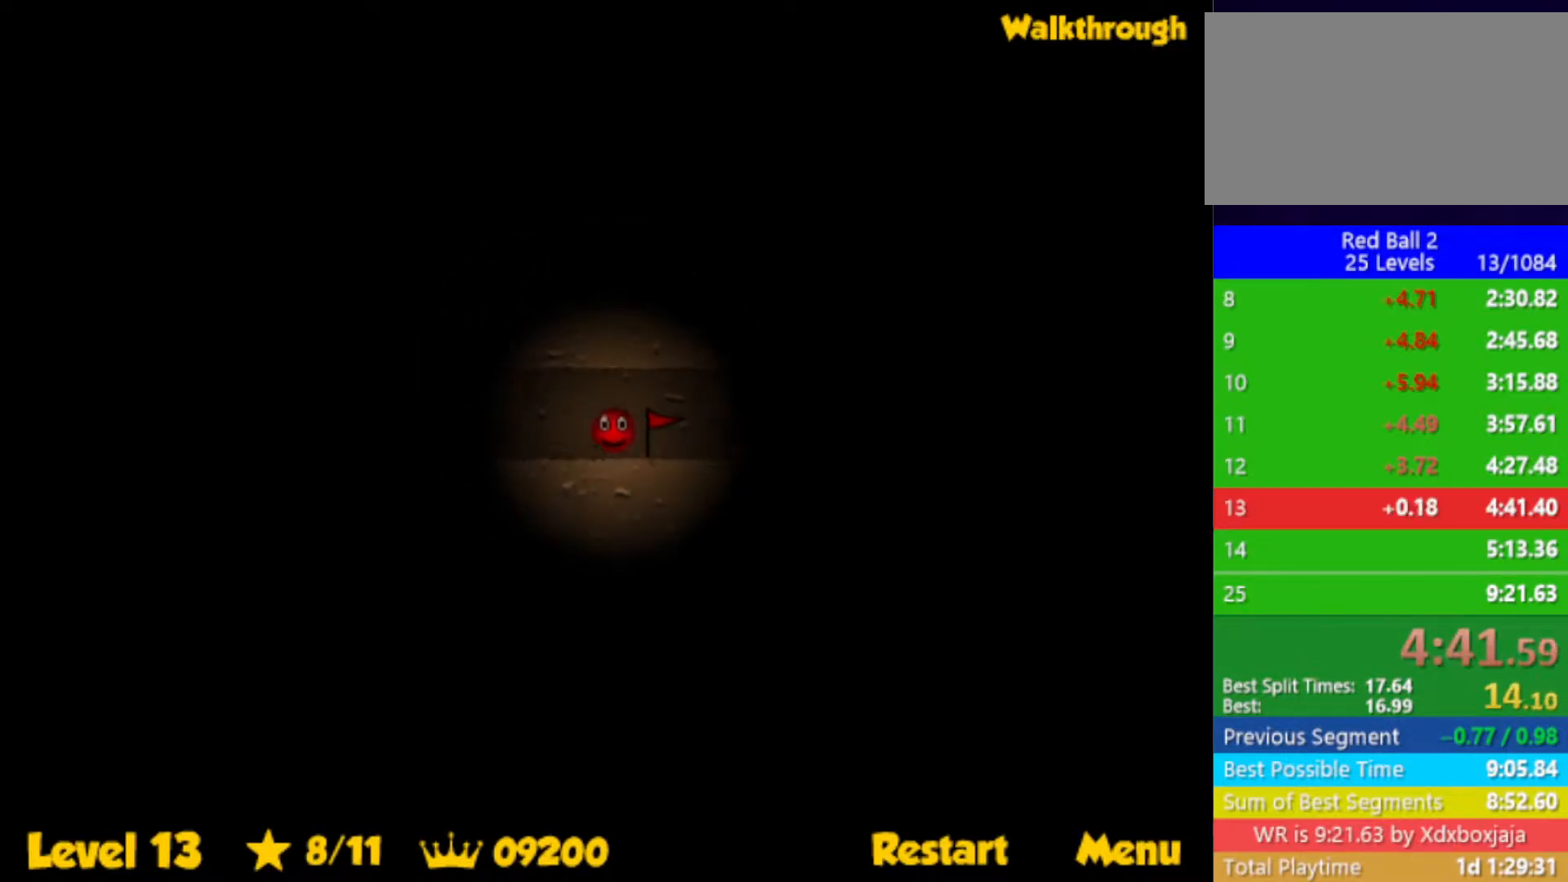
{"keys": ["right"], "events": []}
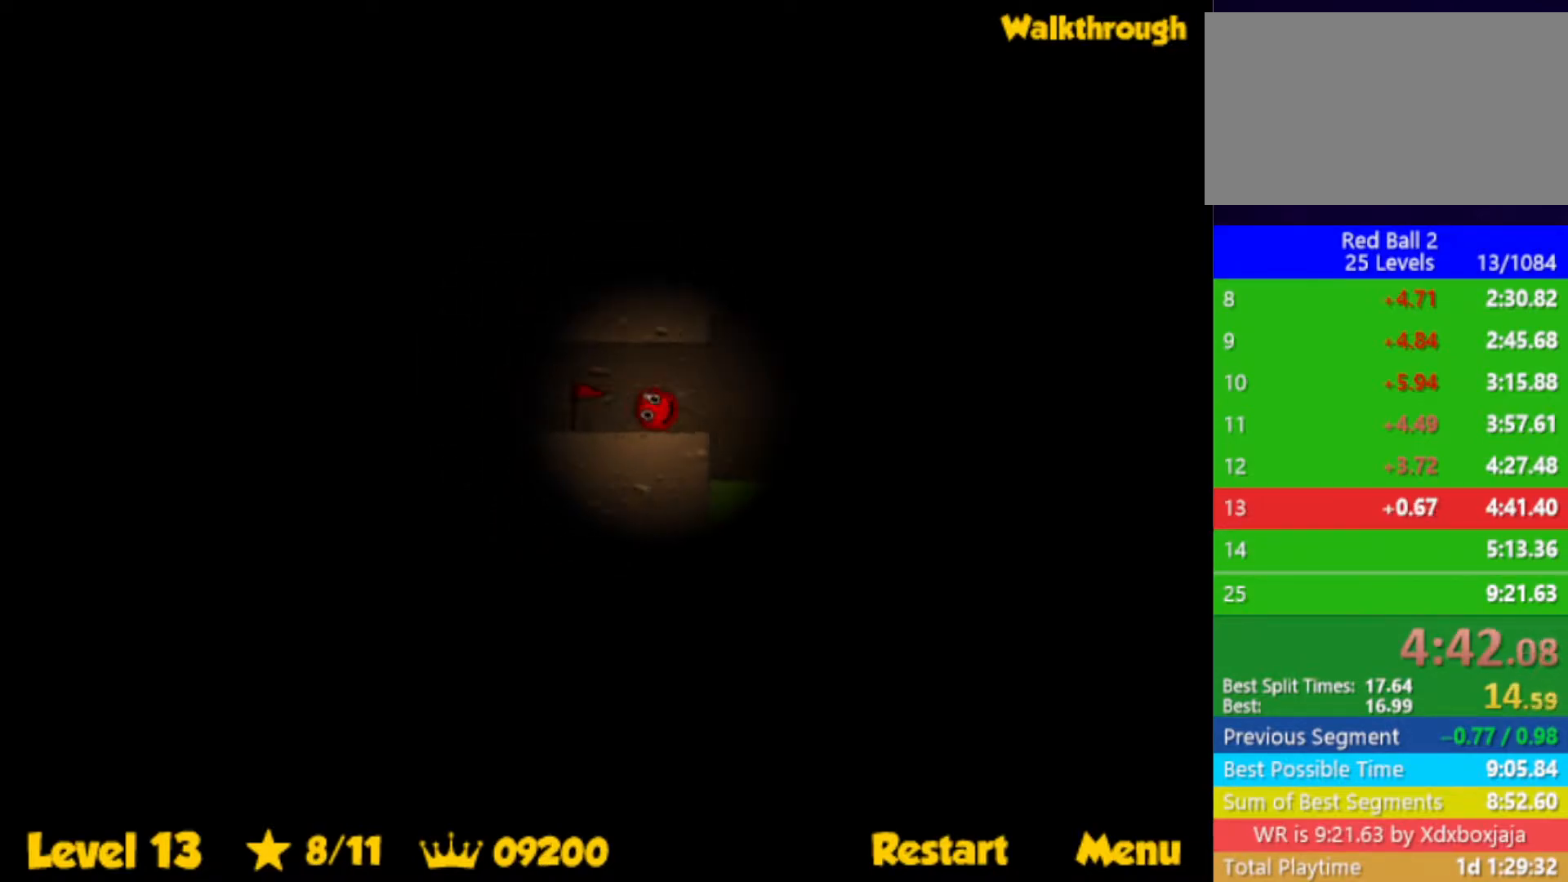
{"keys": ["right"], "events": [[17, "up", "down"], [83, "up", "up"]]}
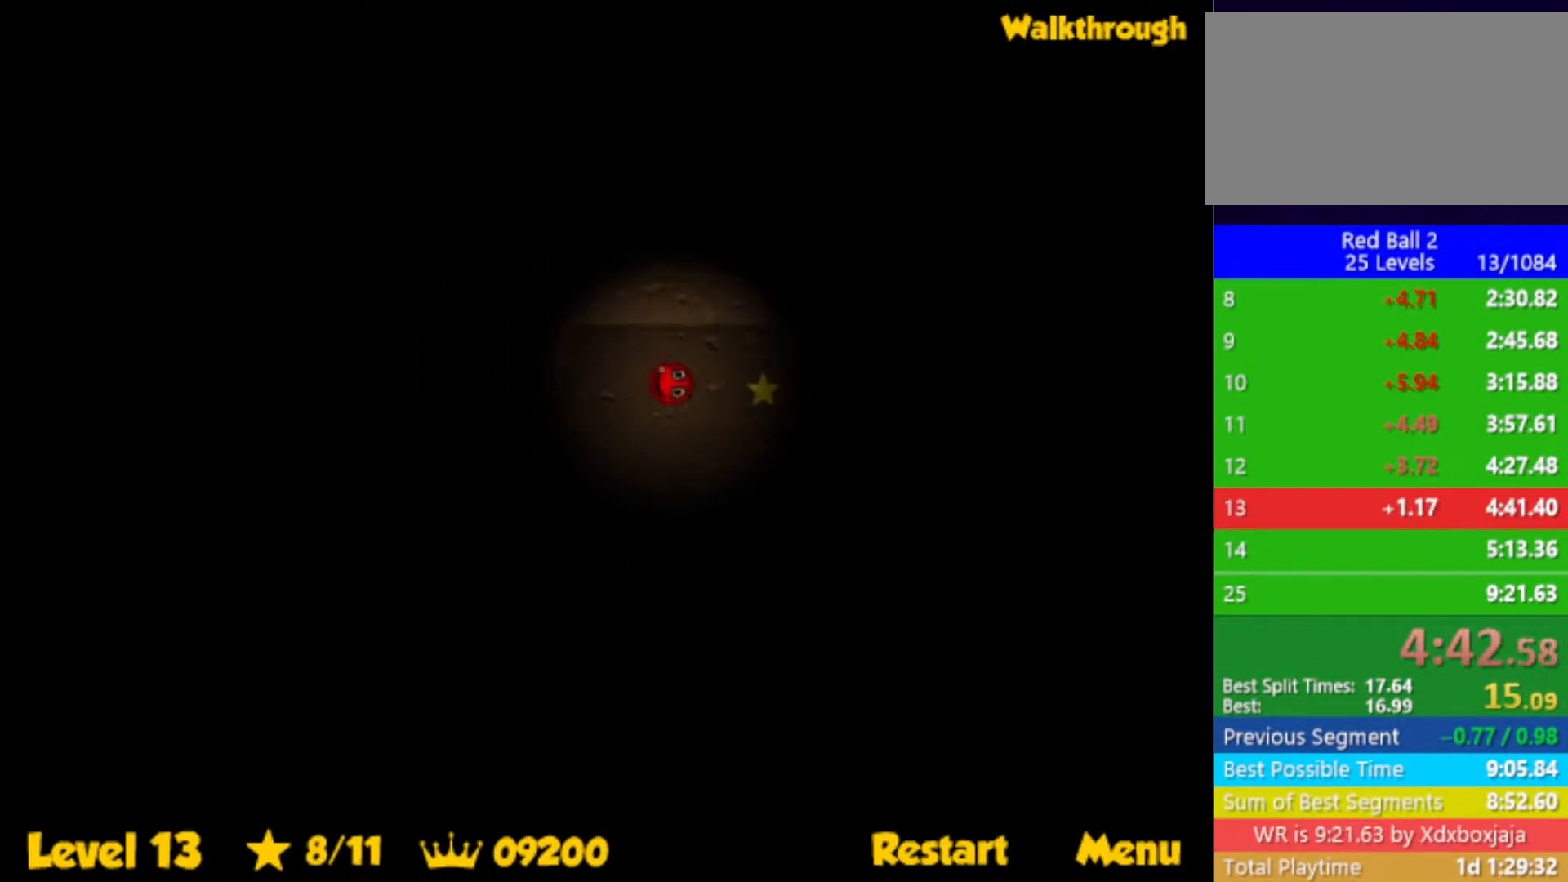
{"keys": ["right"], "events": []}
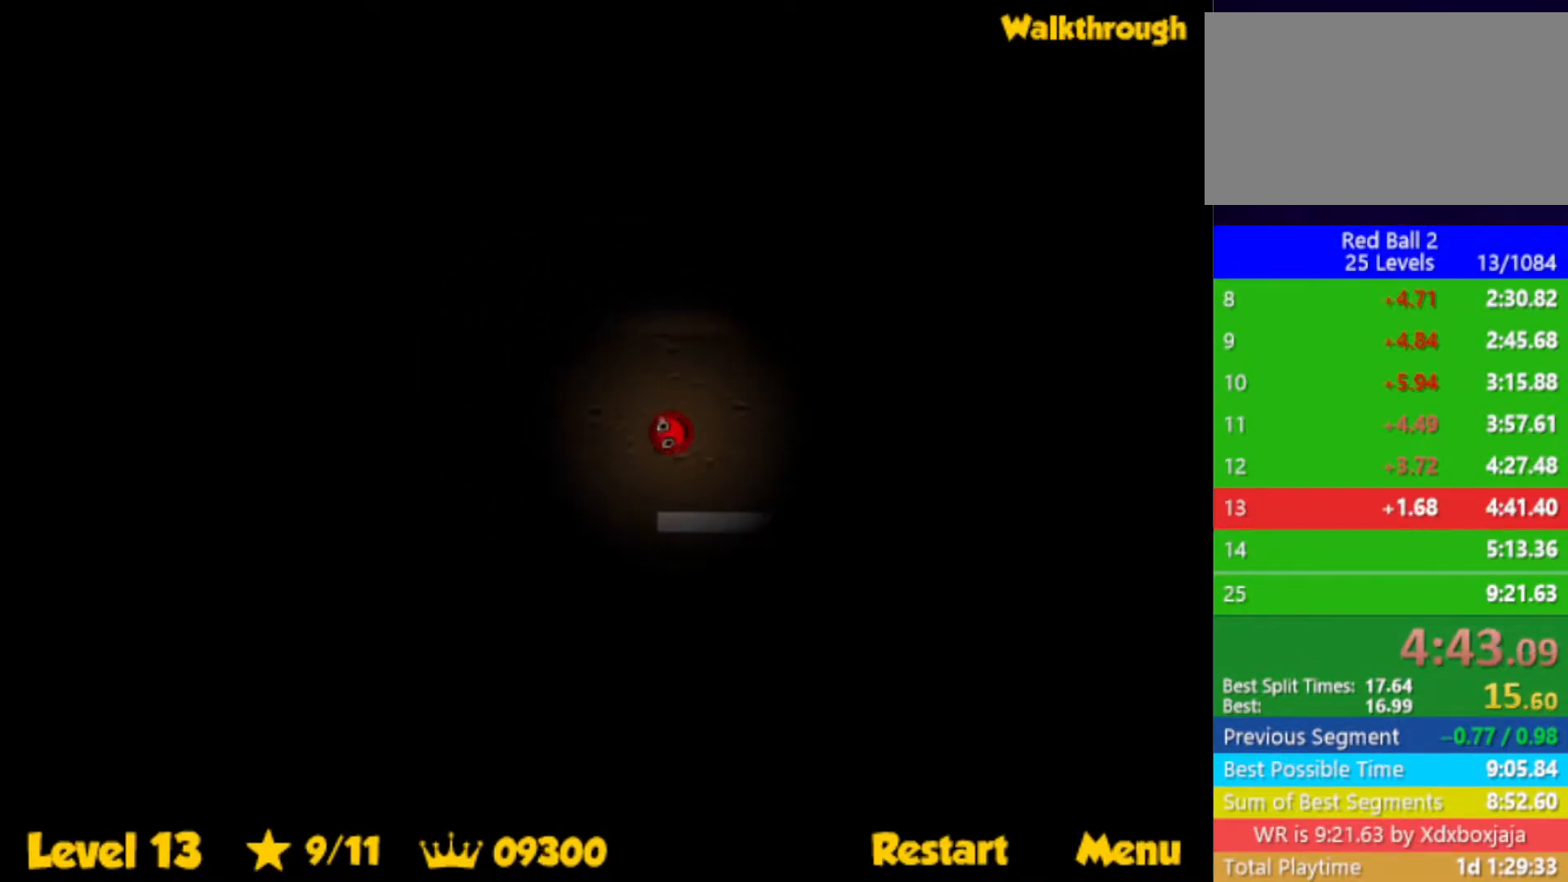
{"keys": ["right"], "events": [[100, "up", "down"], [267, "up", "up"]]}
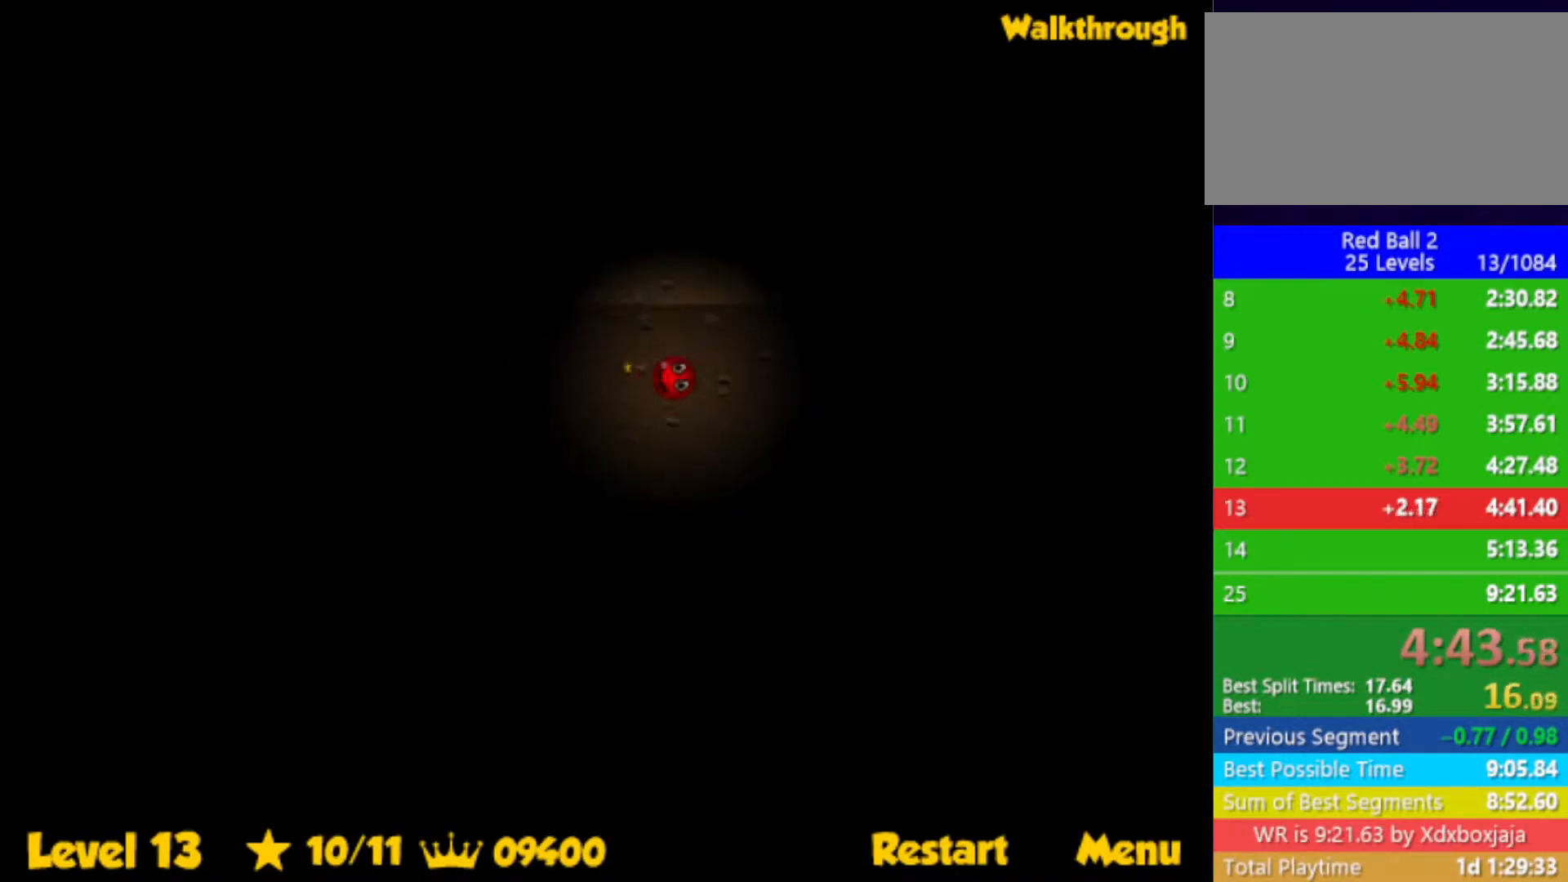
{"keys": ["left"], "events": [[333, "left", "down"], [333, "right", "up"]]}
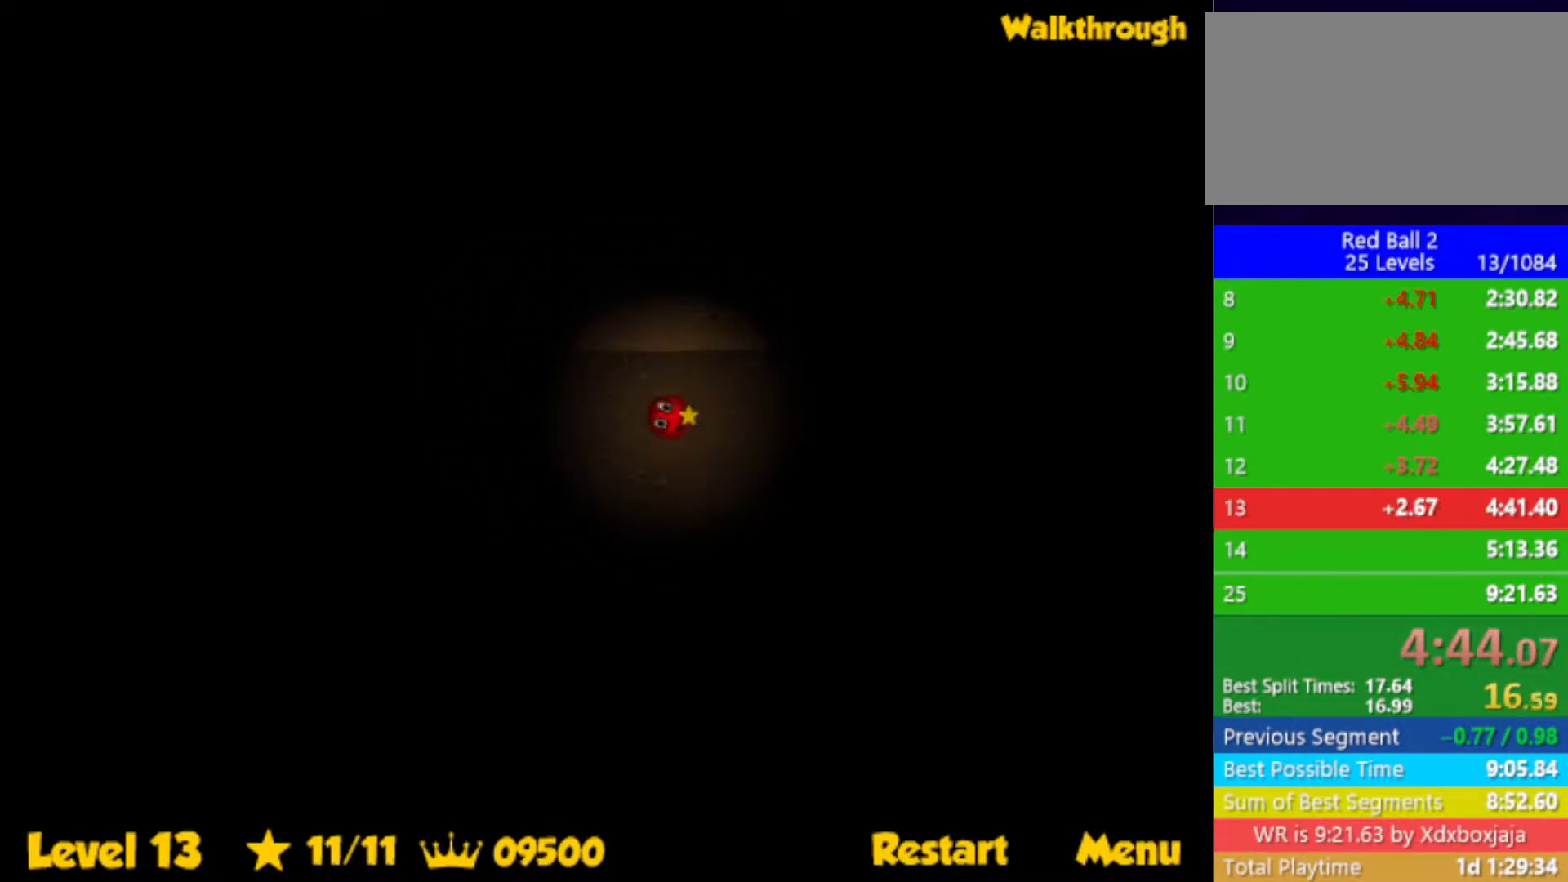
{"keys": ["right", "up"], "events": [[217, "right", "down"], [233, "left", "up"], [283, "up", "down"]]}
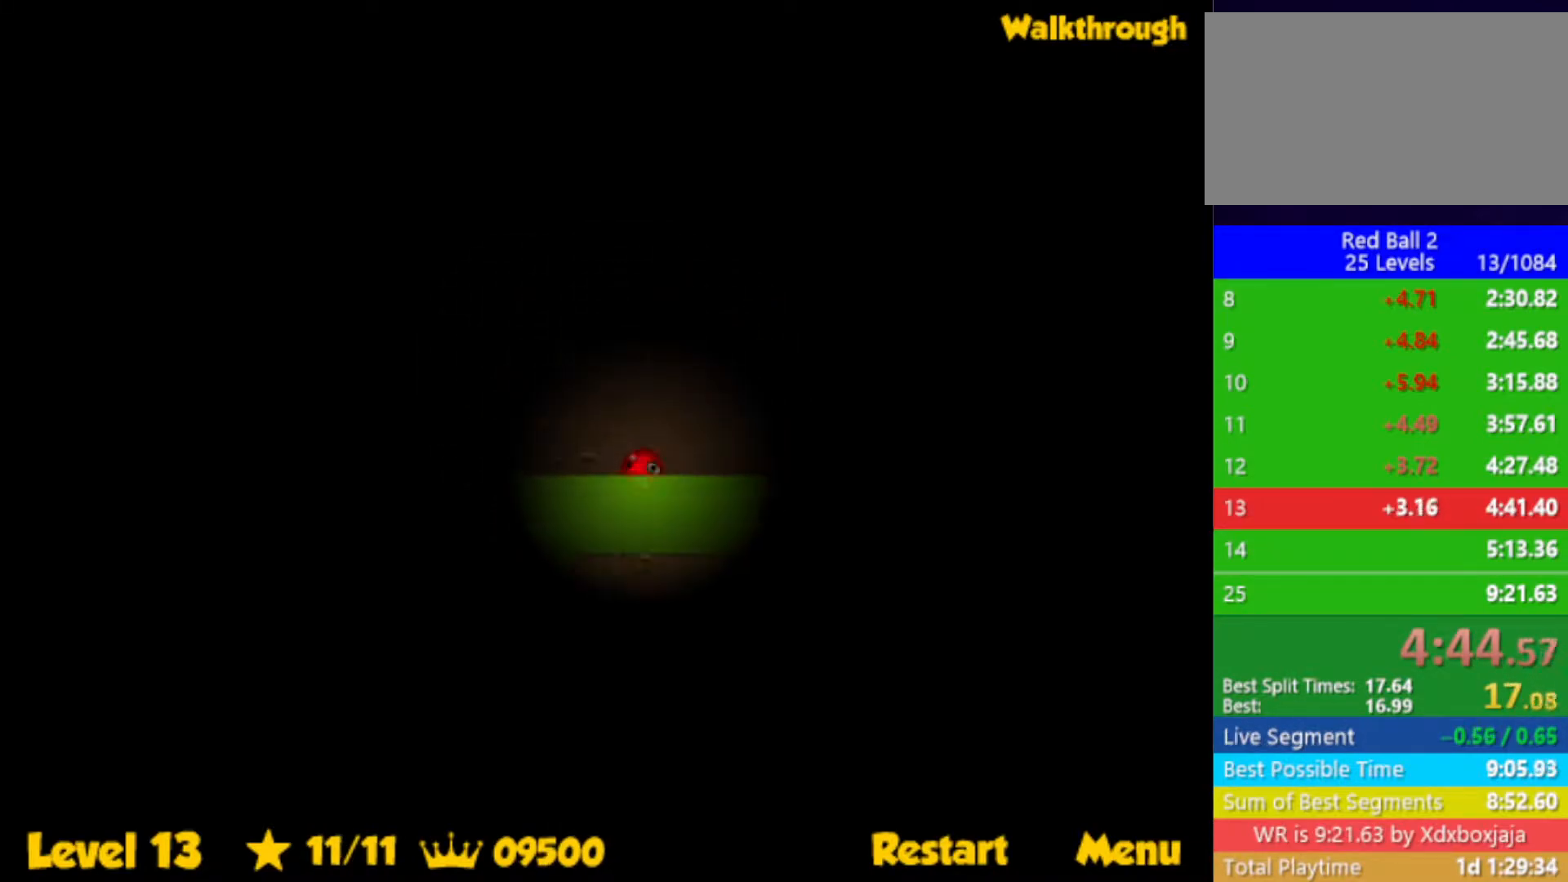
{"keys": ["right", "up"], "events": []}
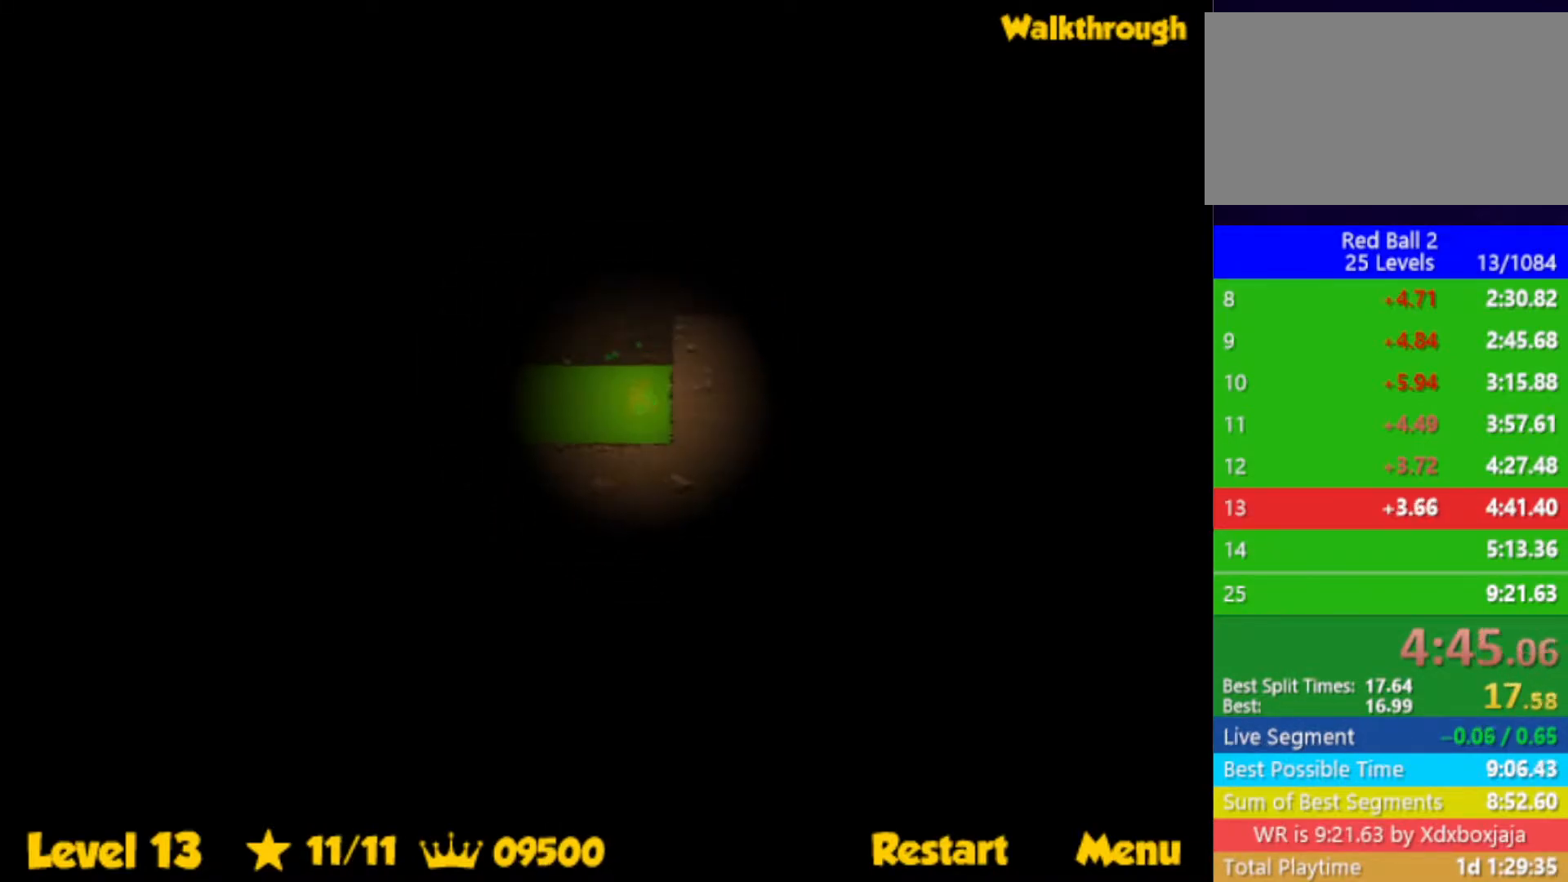
{"keys": ["right", "up"], "events": []}
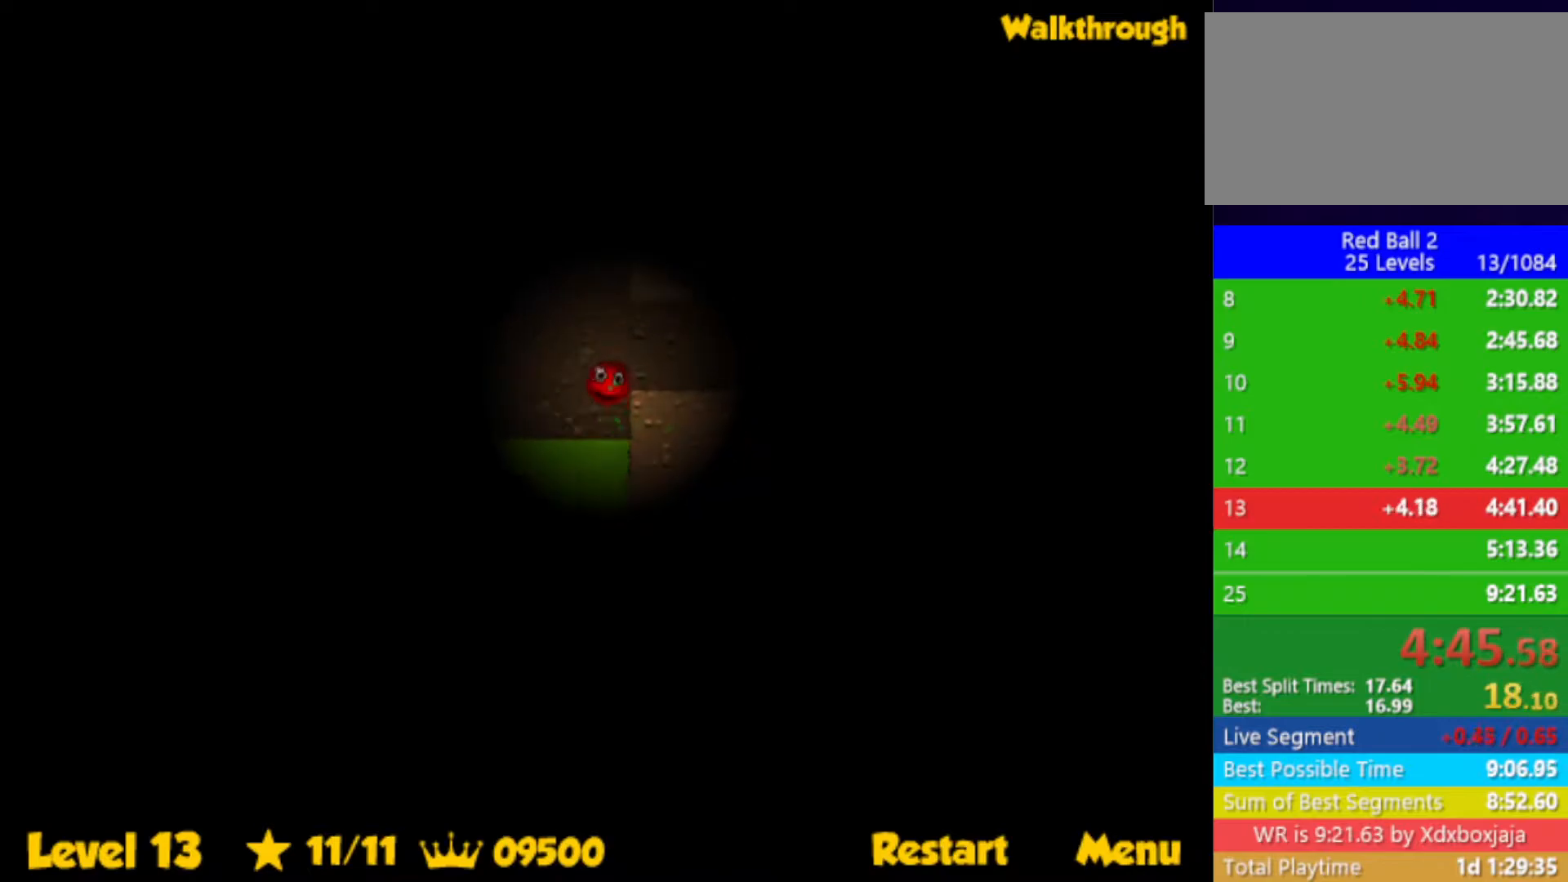
{"keys": ["right"], "events": [[17, "up", "up"]]}
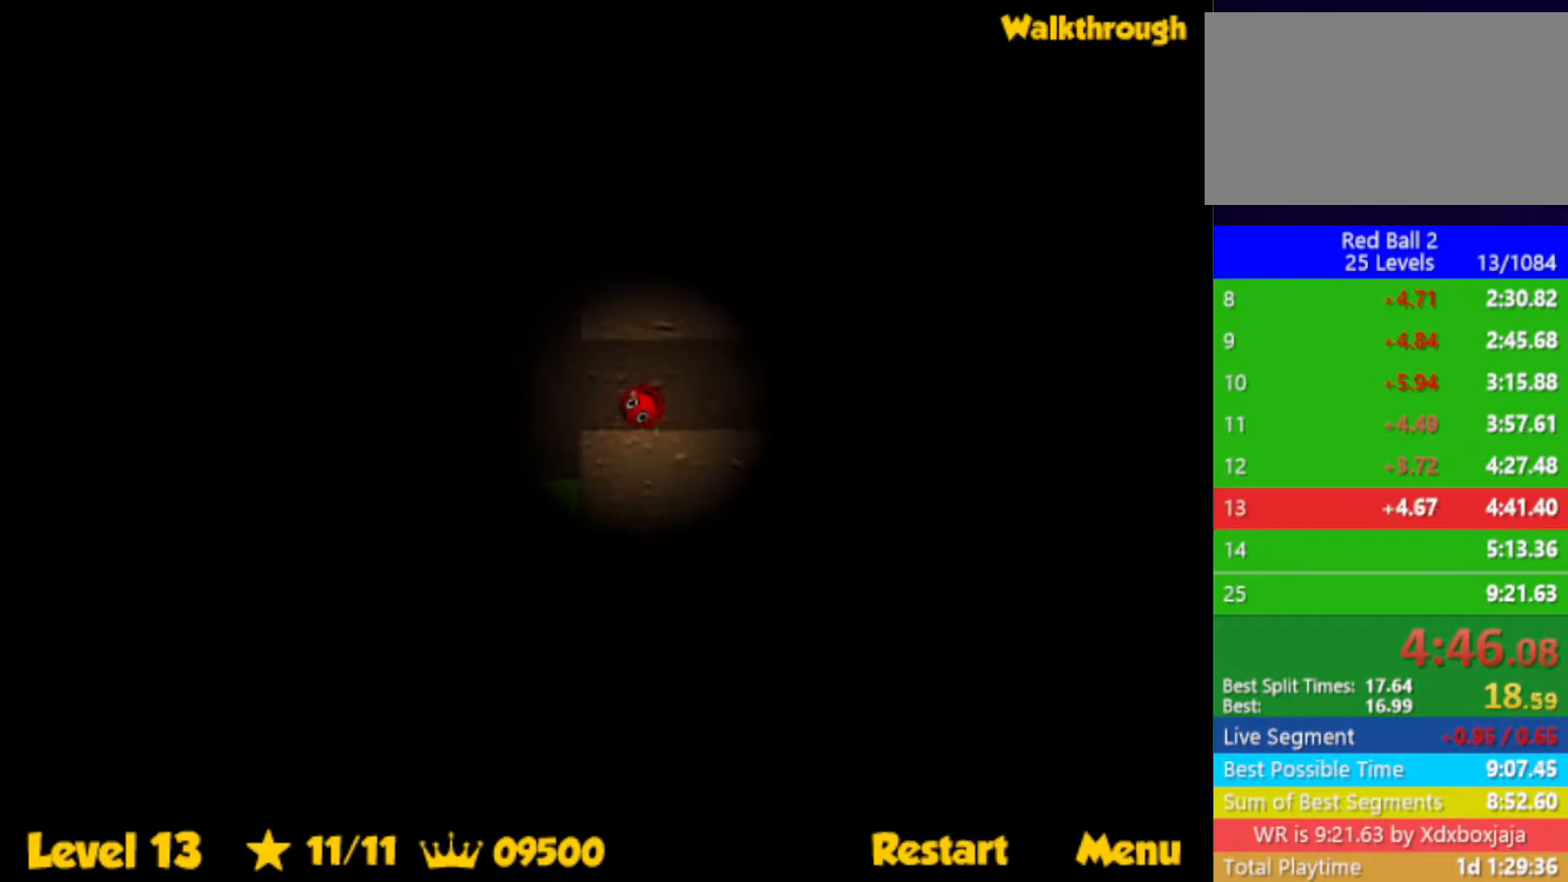
{"keys": ["right"], "events": []}
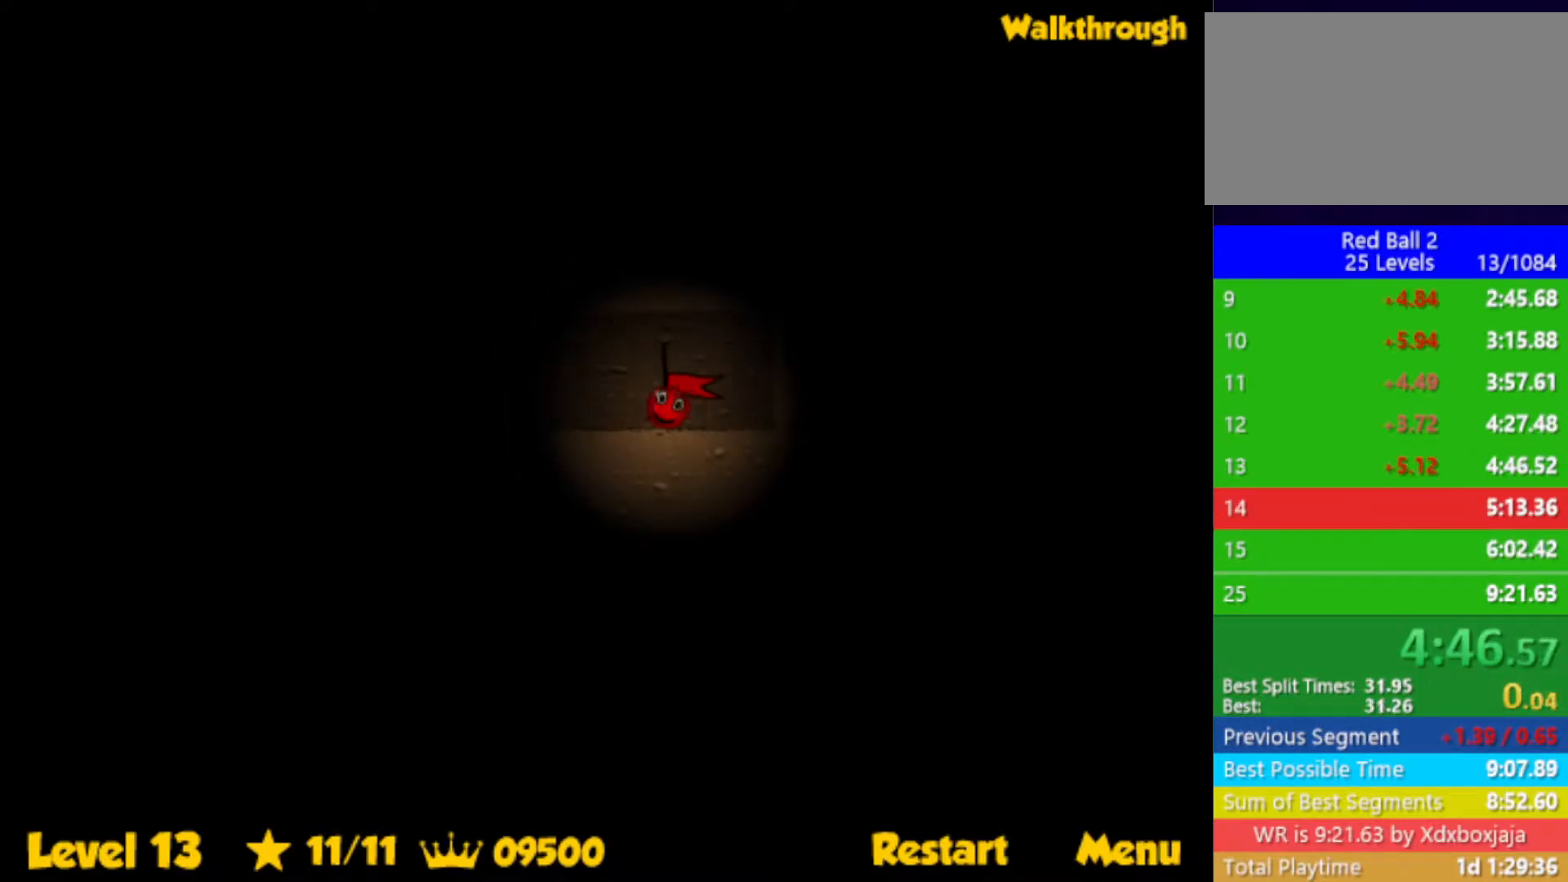
{"keys": ["left"], "events": [[133, "left", "down"], [183, "right", "up"]]}
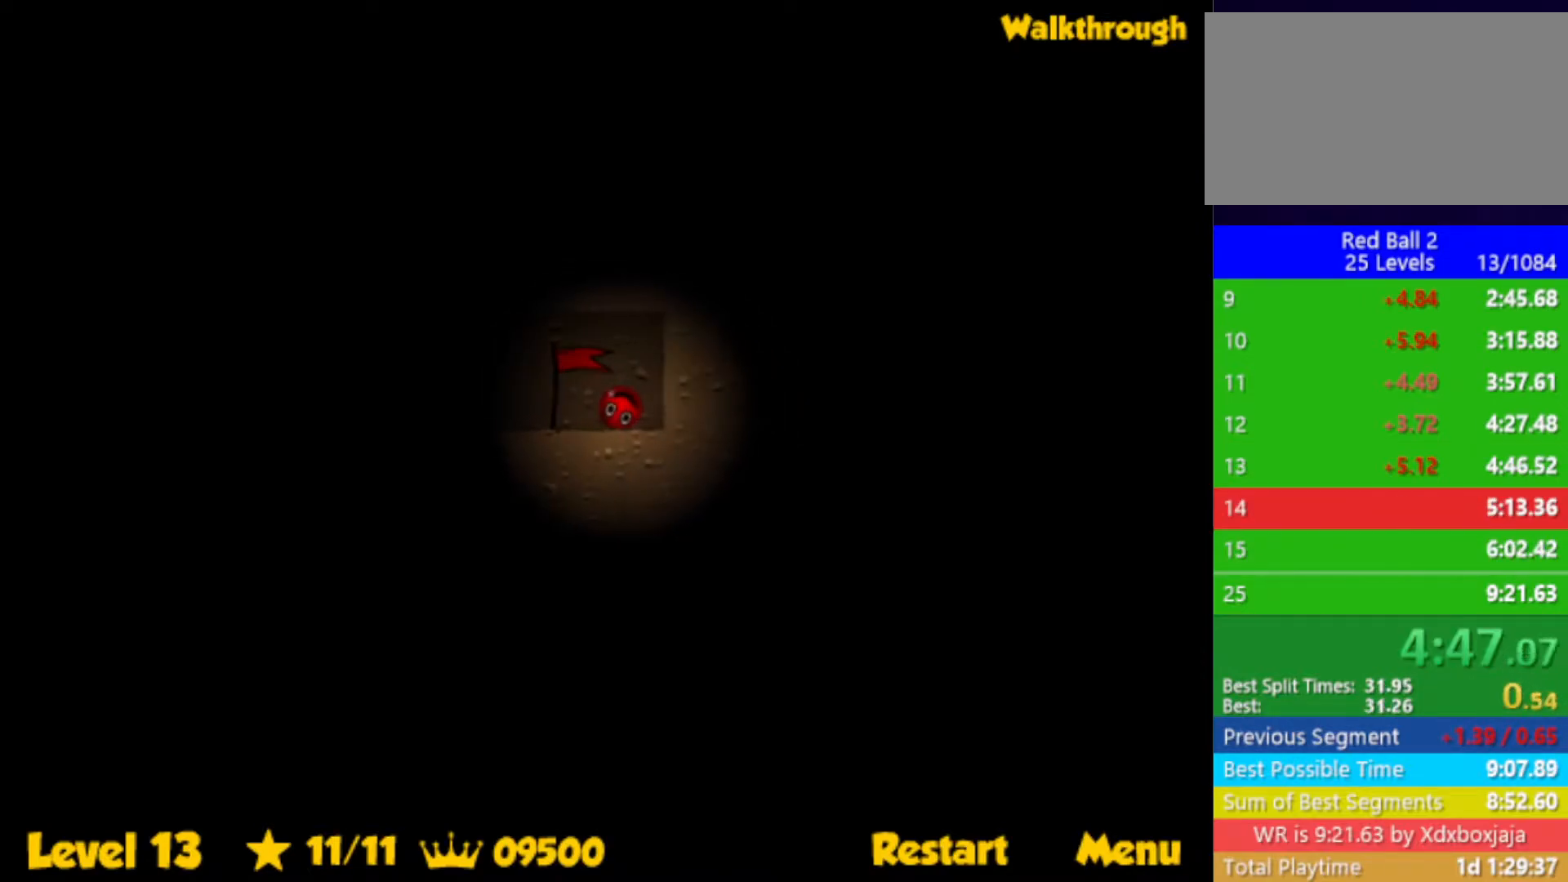
{"keys": ["left"], "events": []}
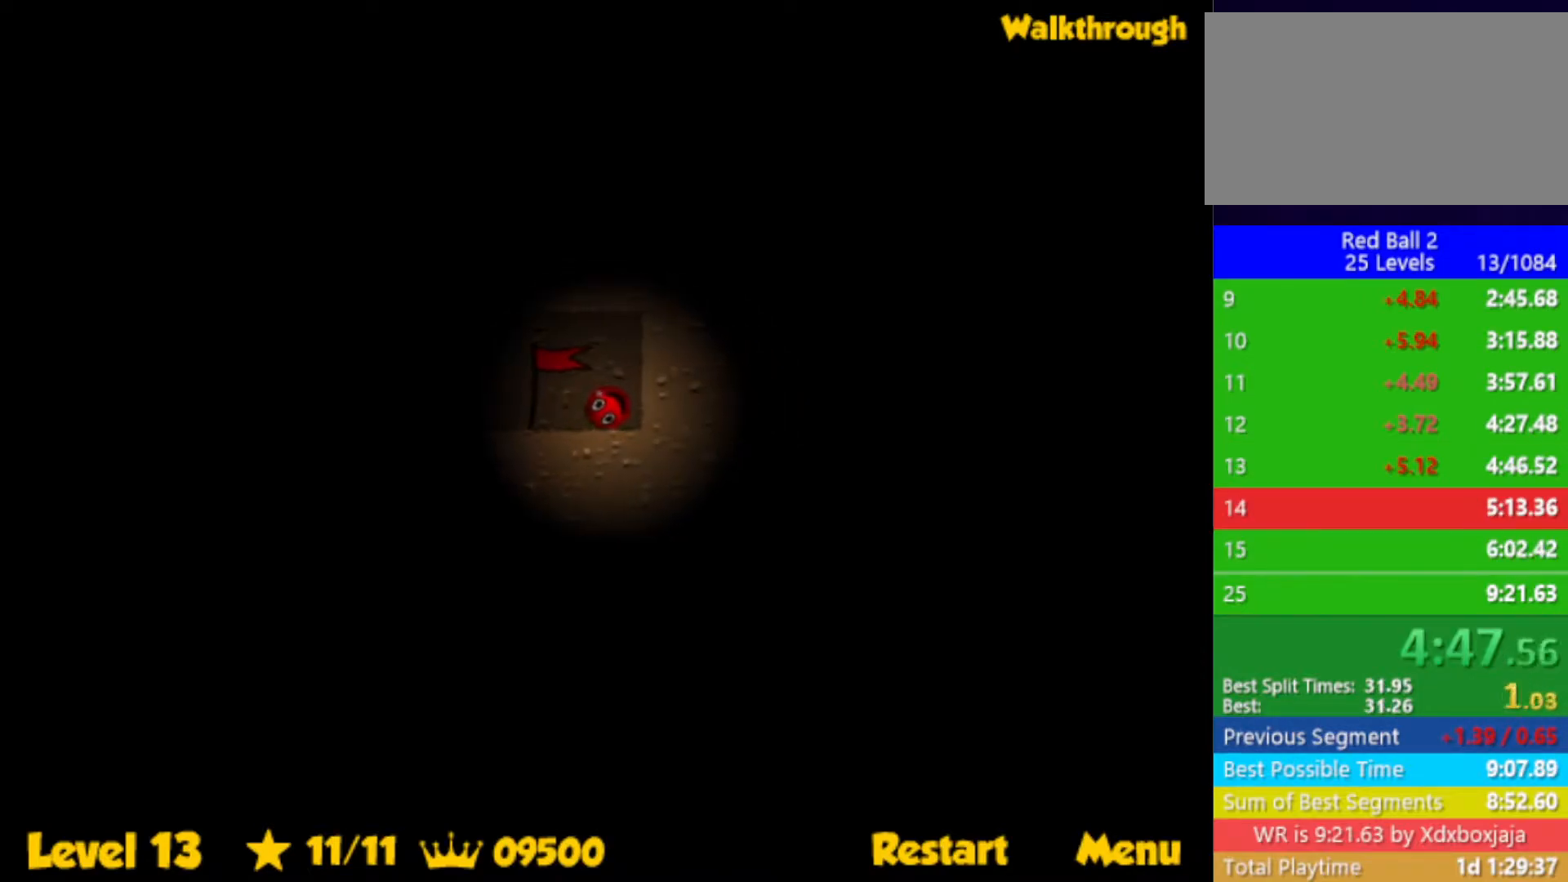
{"keys": ["left"], "events": []}
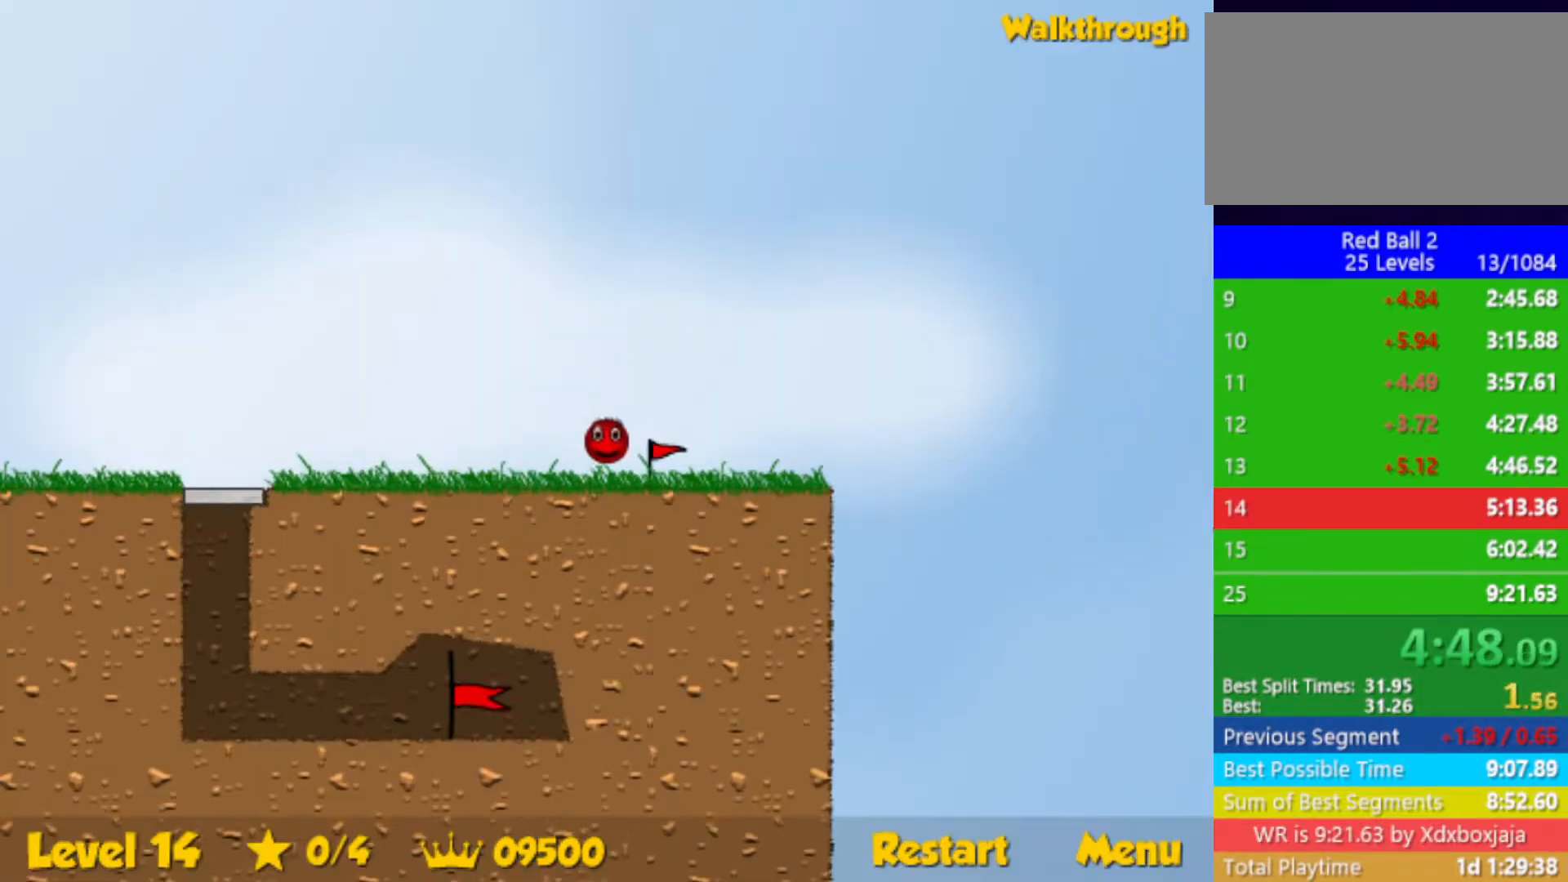
{"keys": ["left"], "events": []}
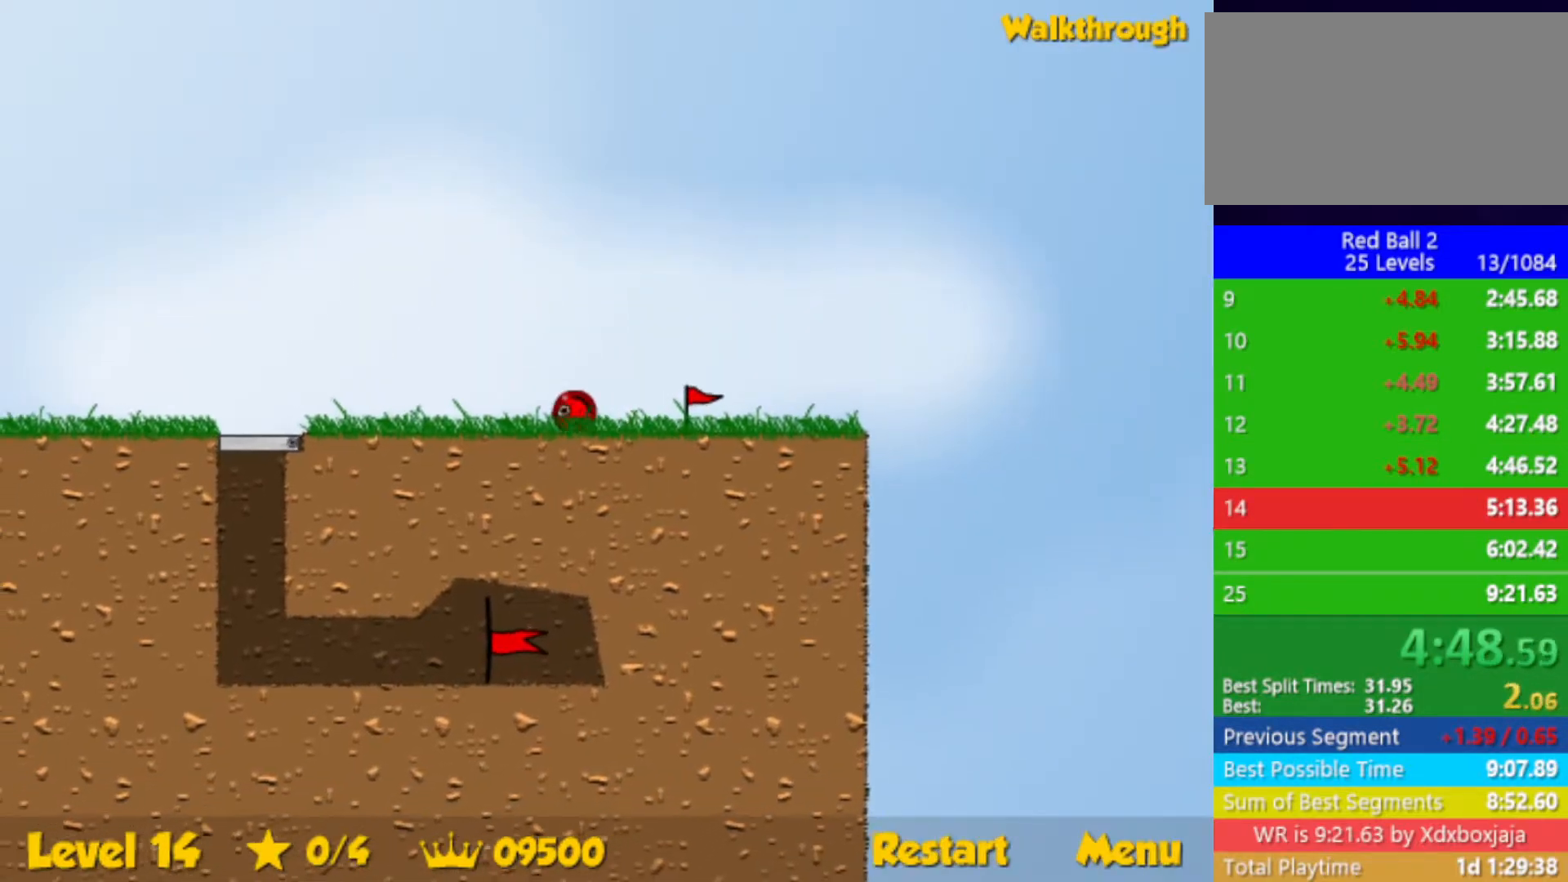
{"keys": ["left"], "events": []}
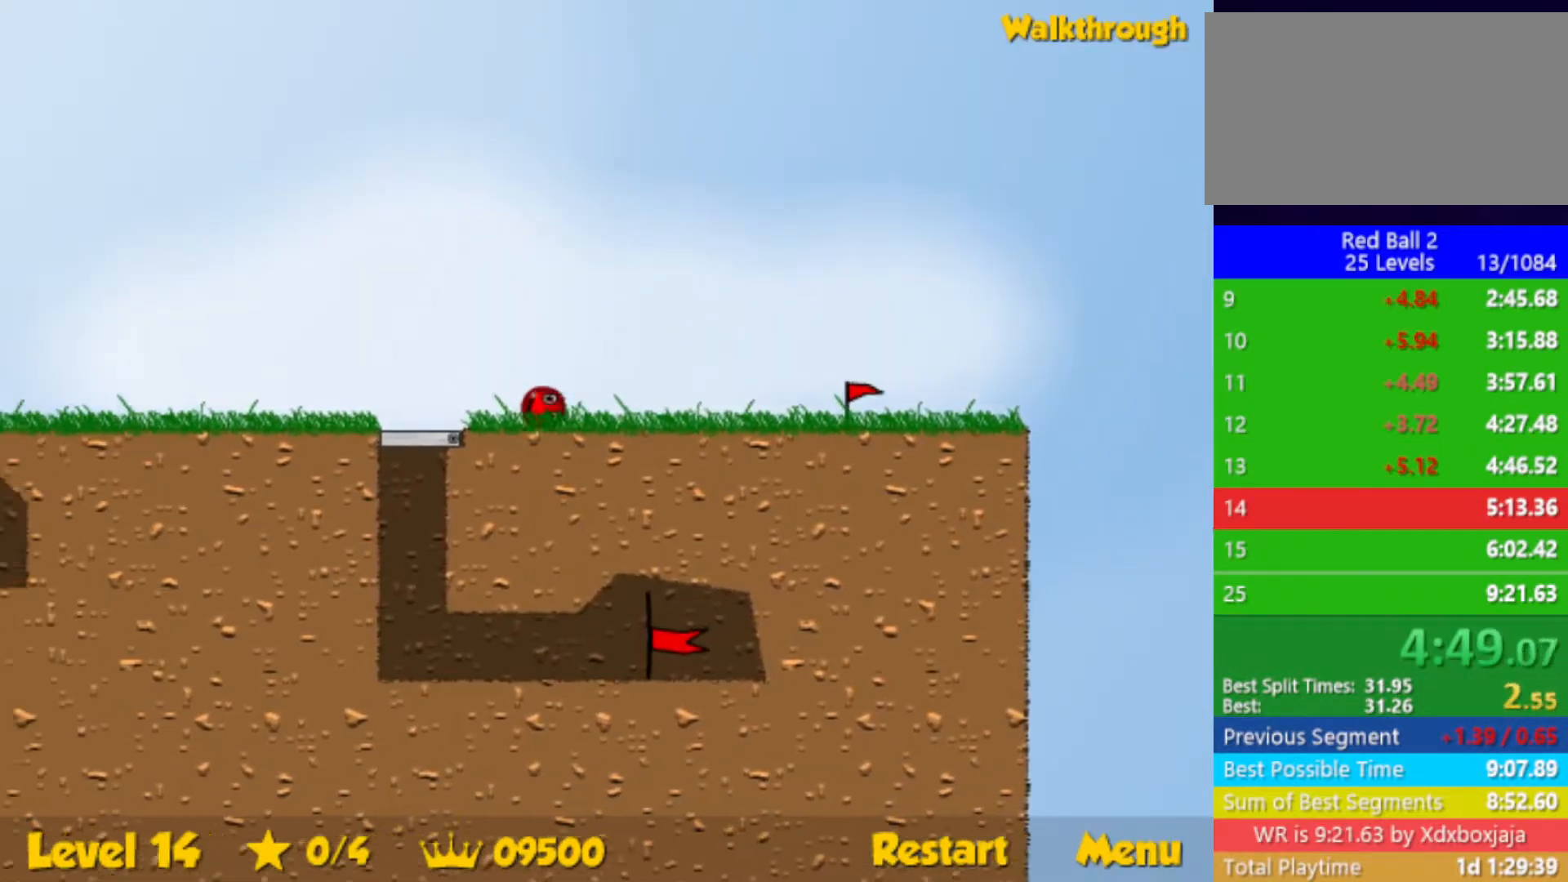
{"keys": ["left", "up"], "events": [[167, "up", "down"]]}
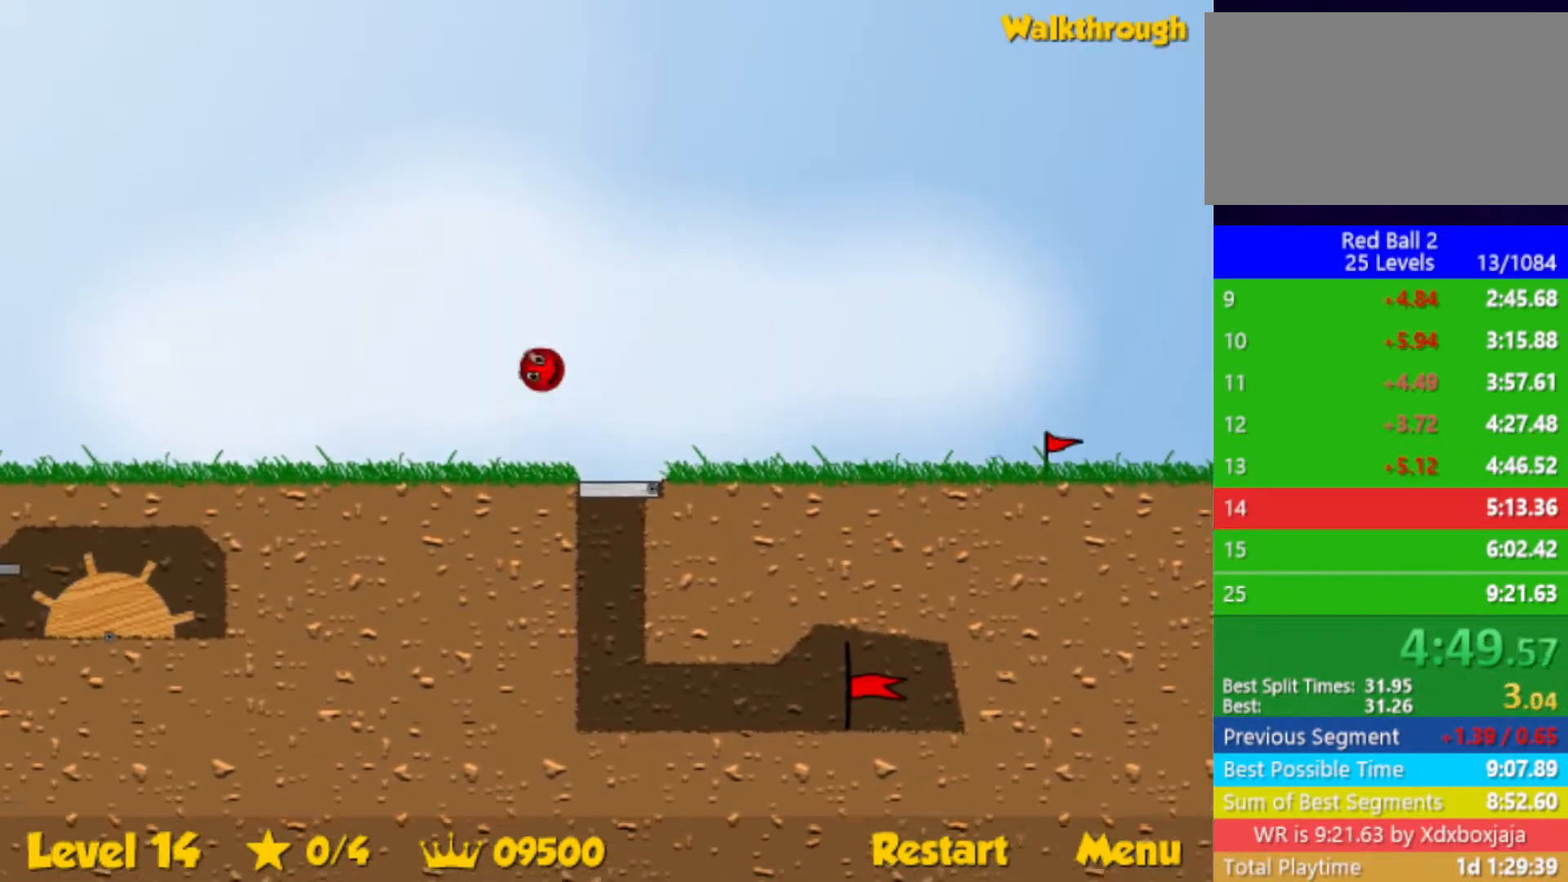
{"keys": ["left", "up"], "events": []}
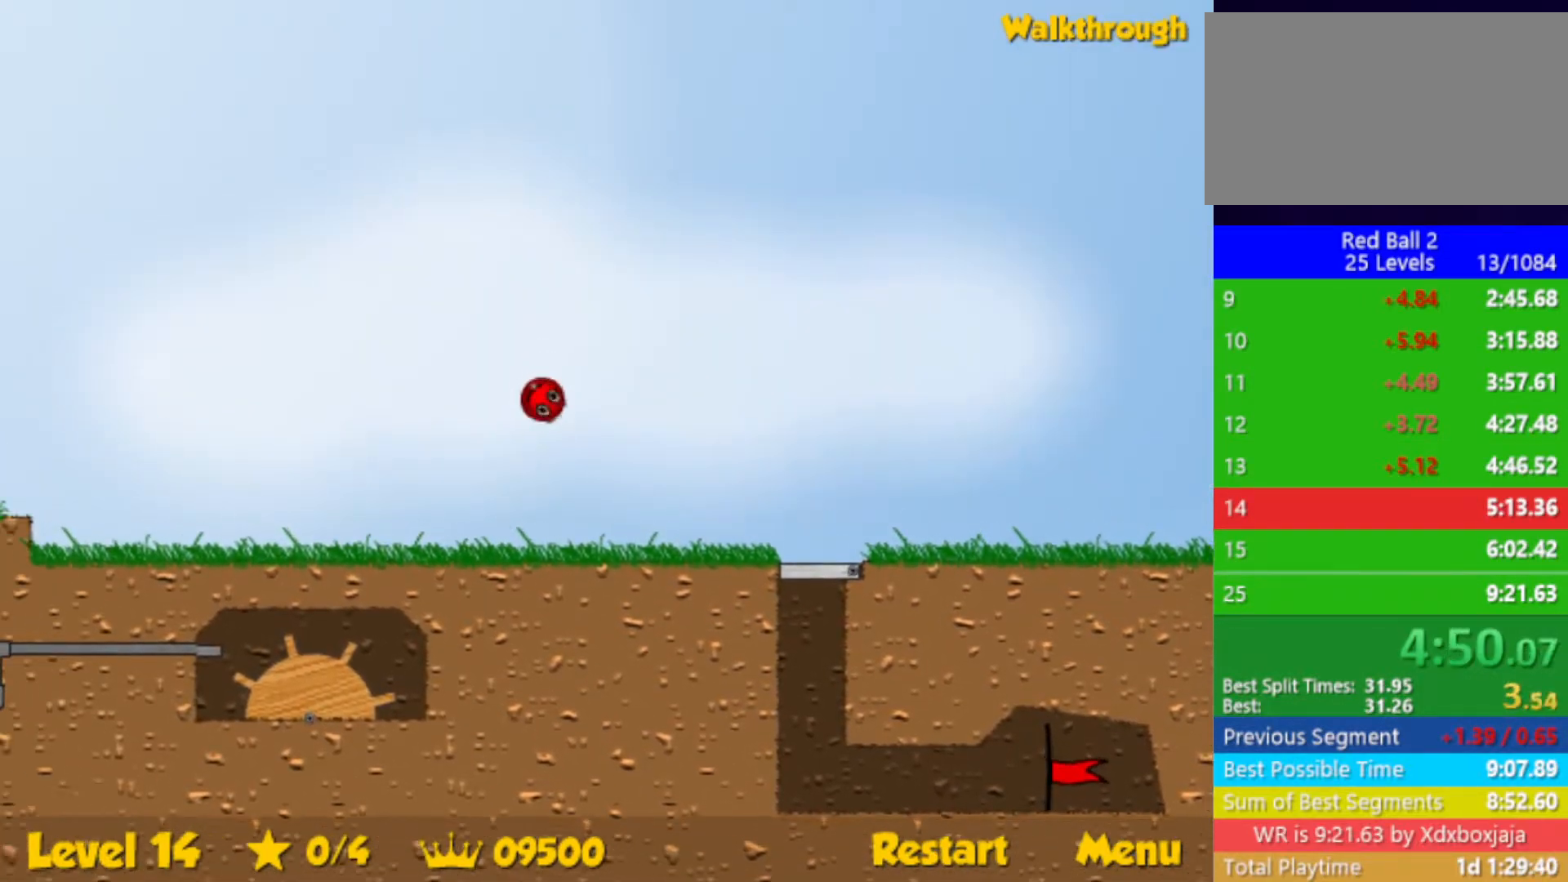
{"keys": ["left", "up"], "events": []}
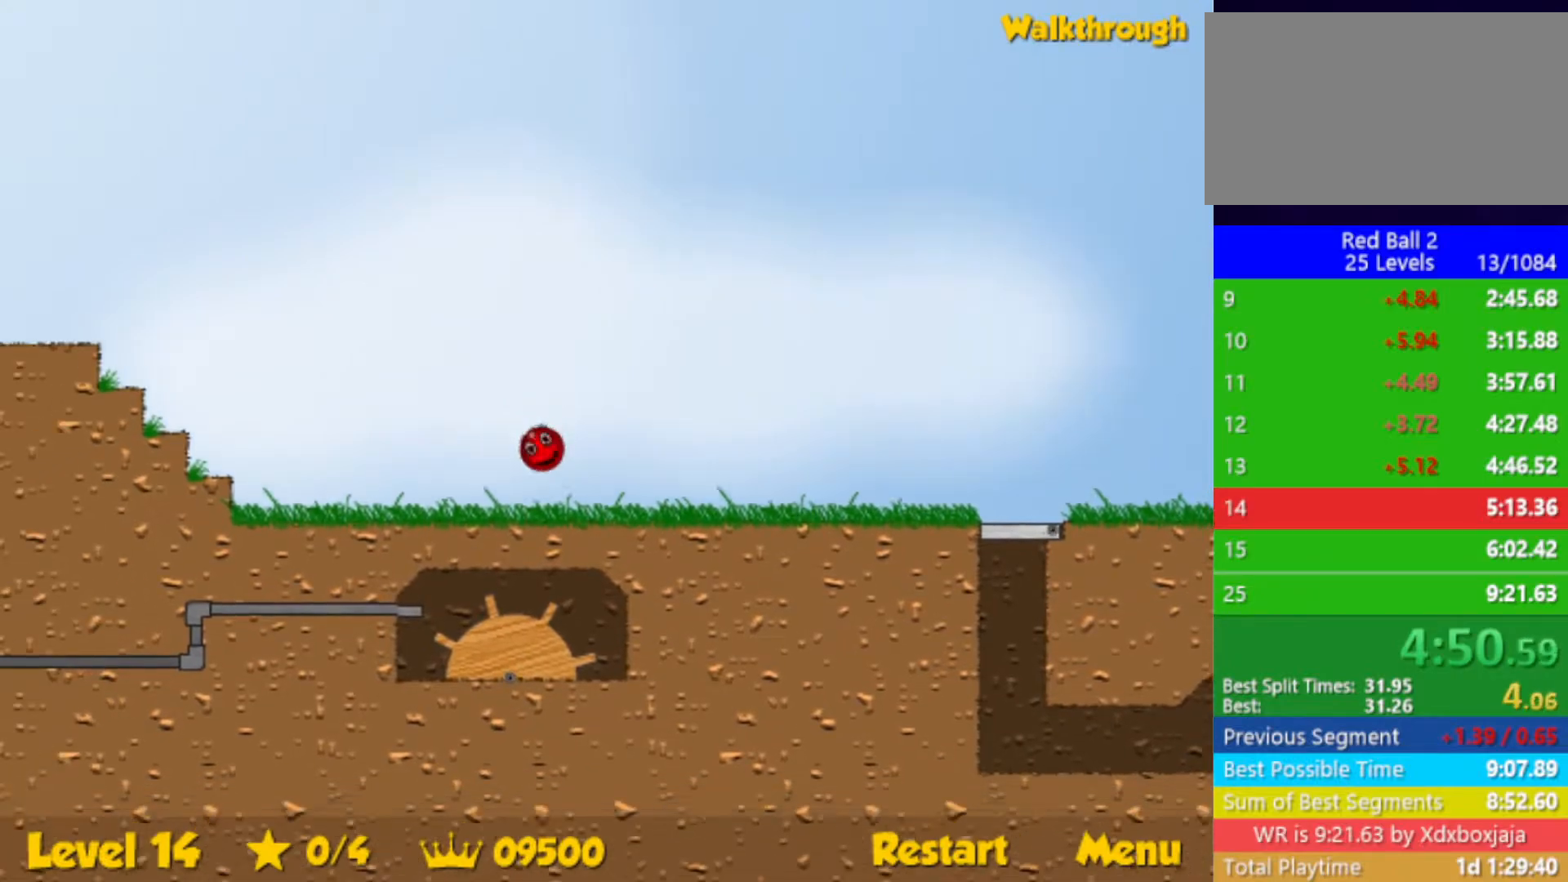
{"keys": ["left", "up"], "events": []}
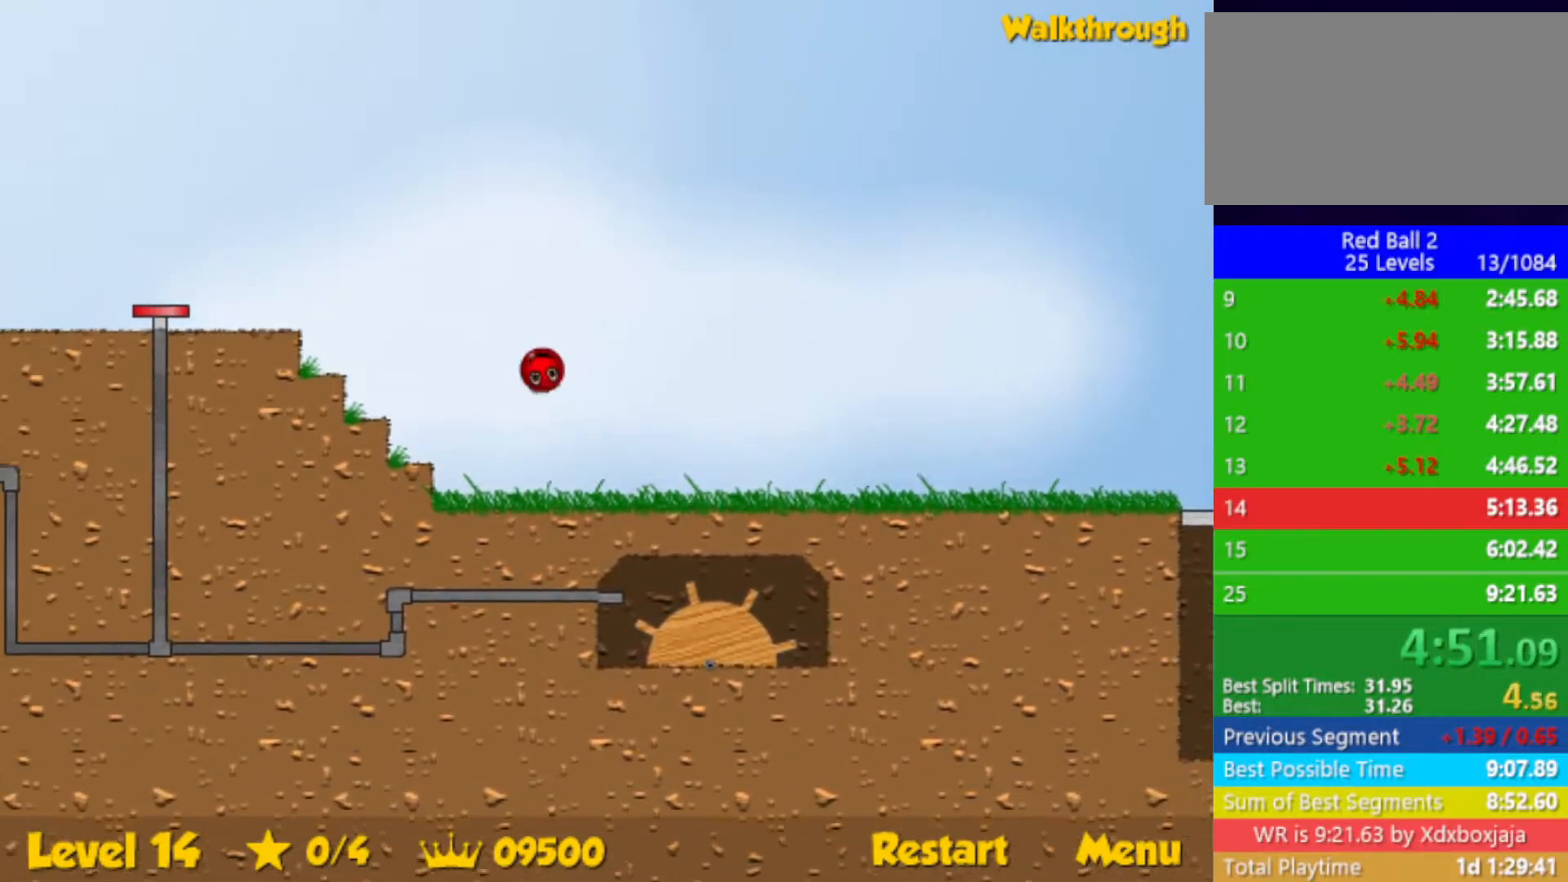
{"keys": ["left", "up"], "events": []}
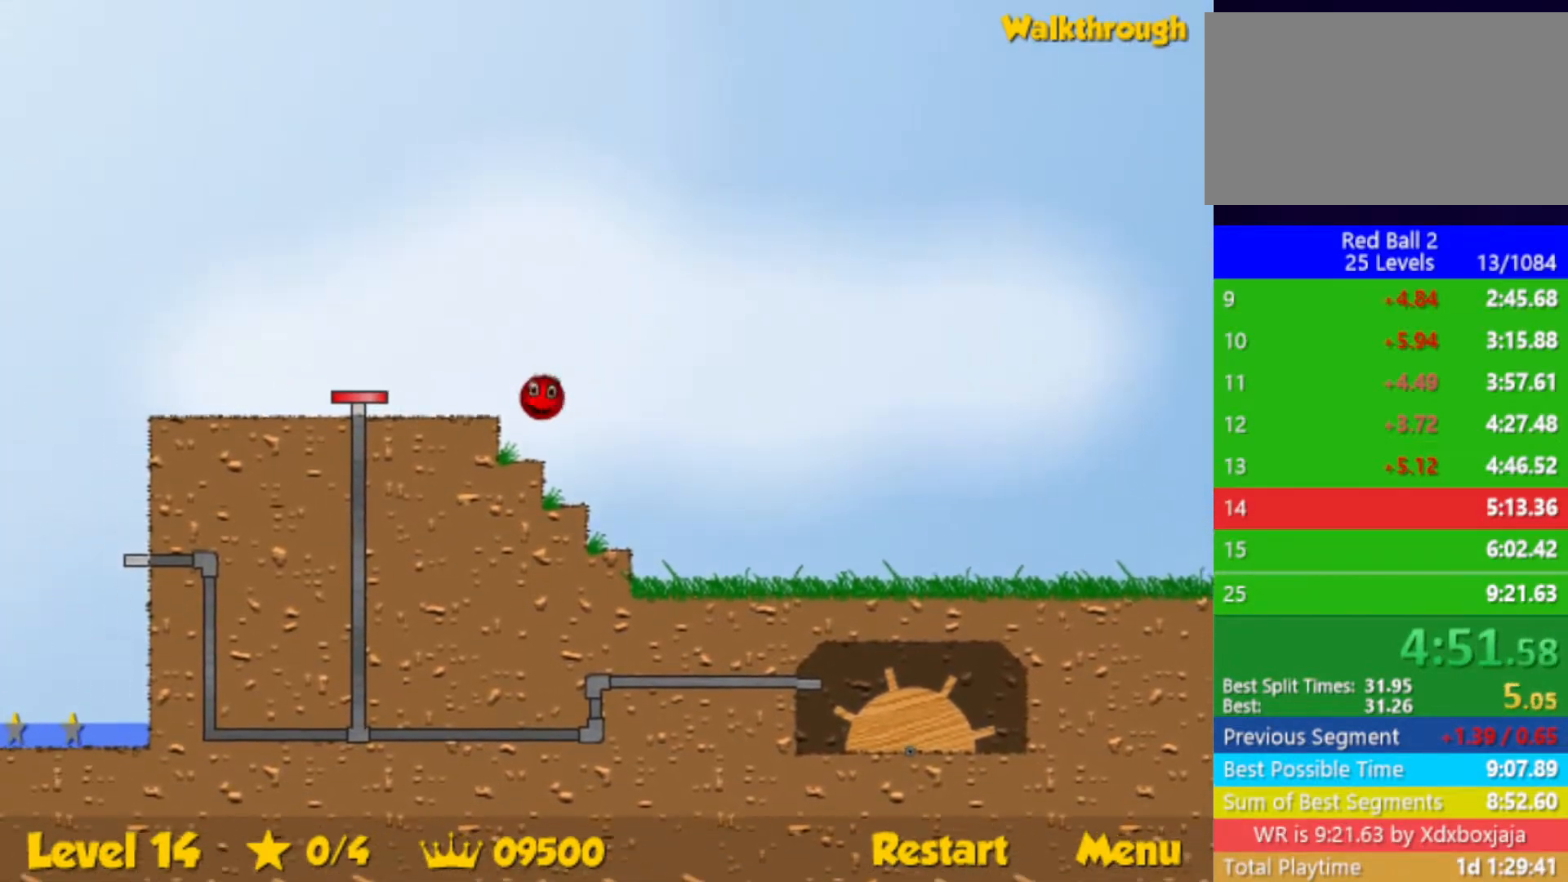
{"keys": ["left", "up"], "events": []}
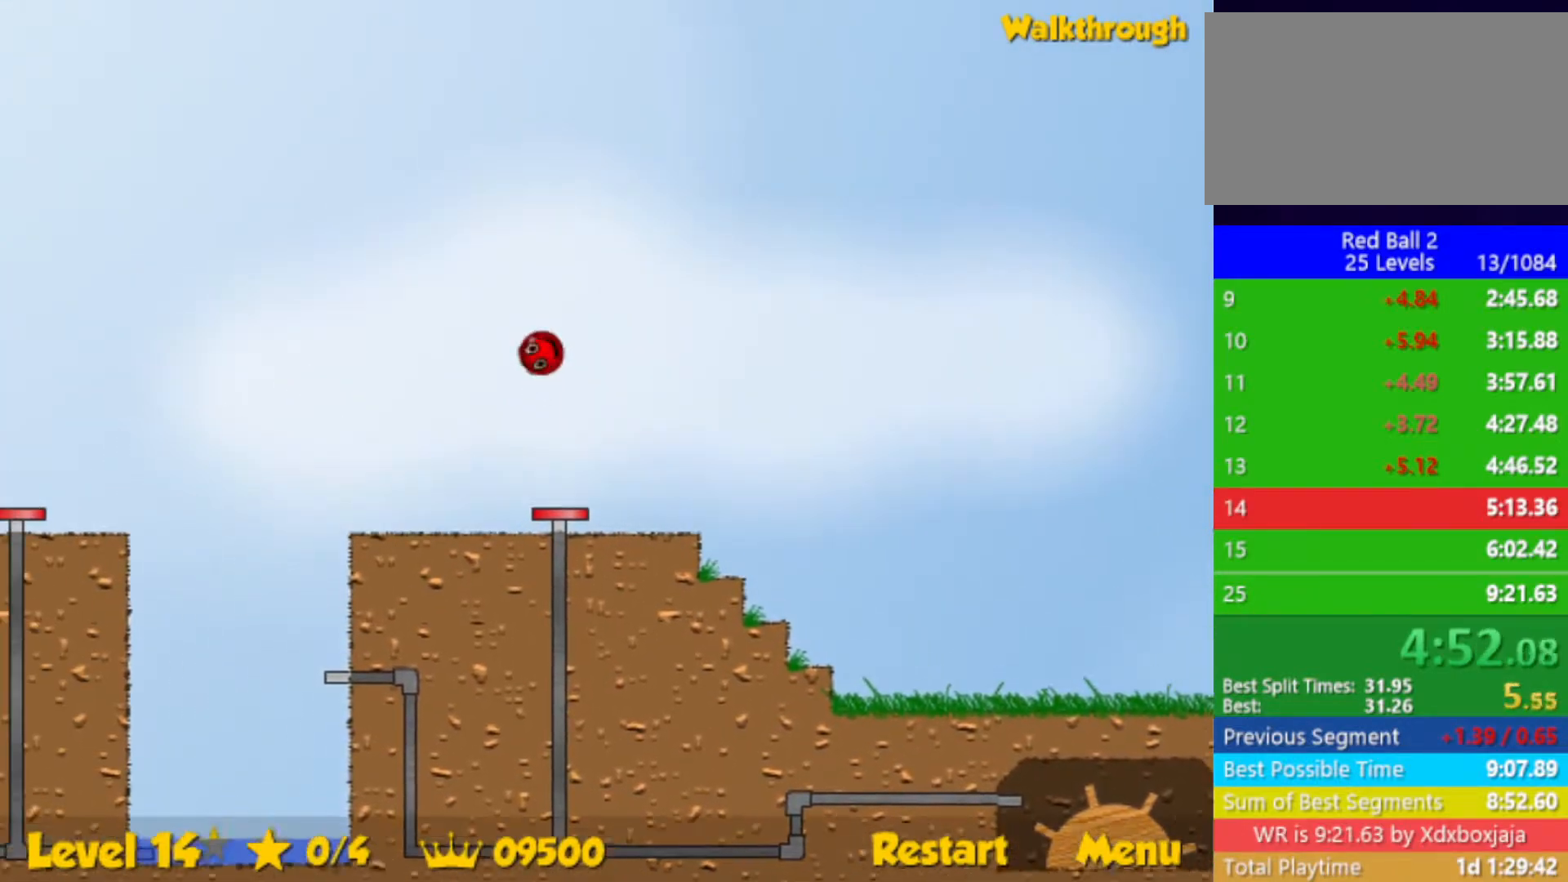
{"keys": ["left", "up"], "events": []}
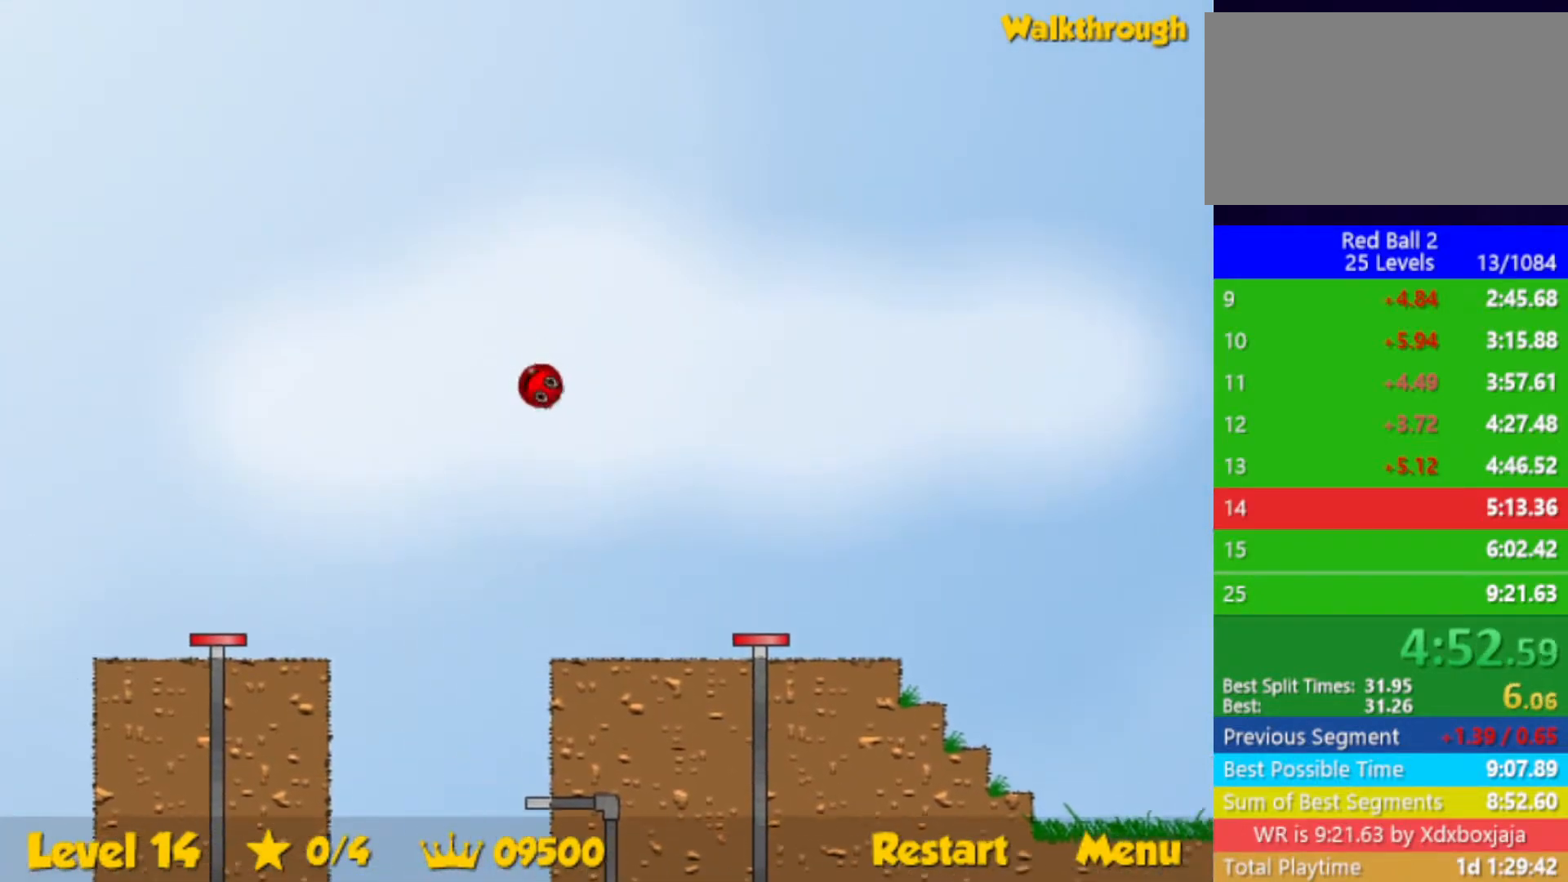
{"keys": ["down", "left", "up"], "events": [[167, "up", "up"], [317, "down", "down"], [417, "up", "down"]]}
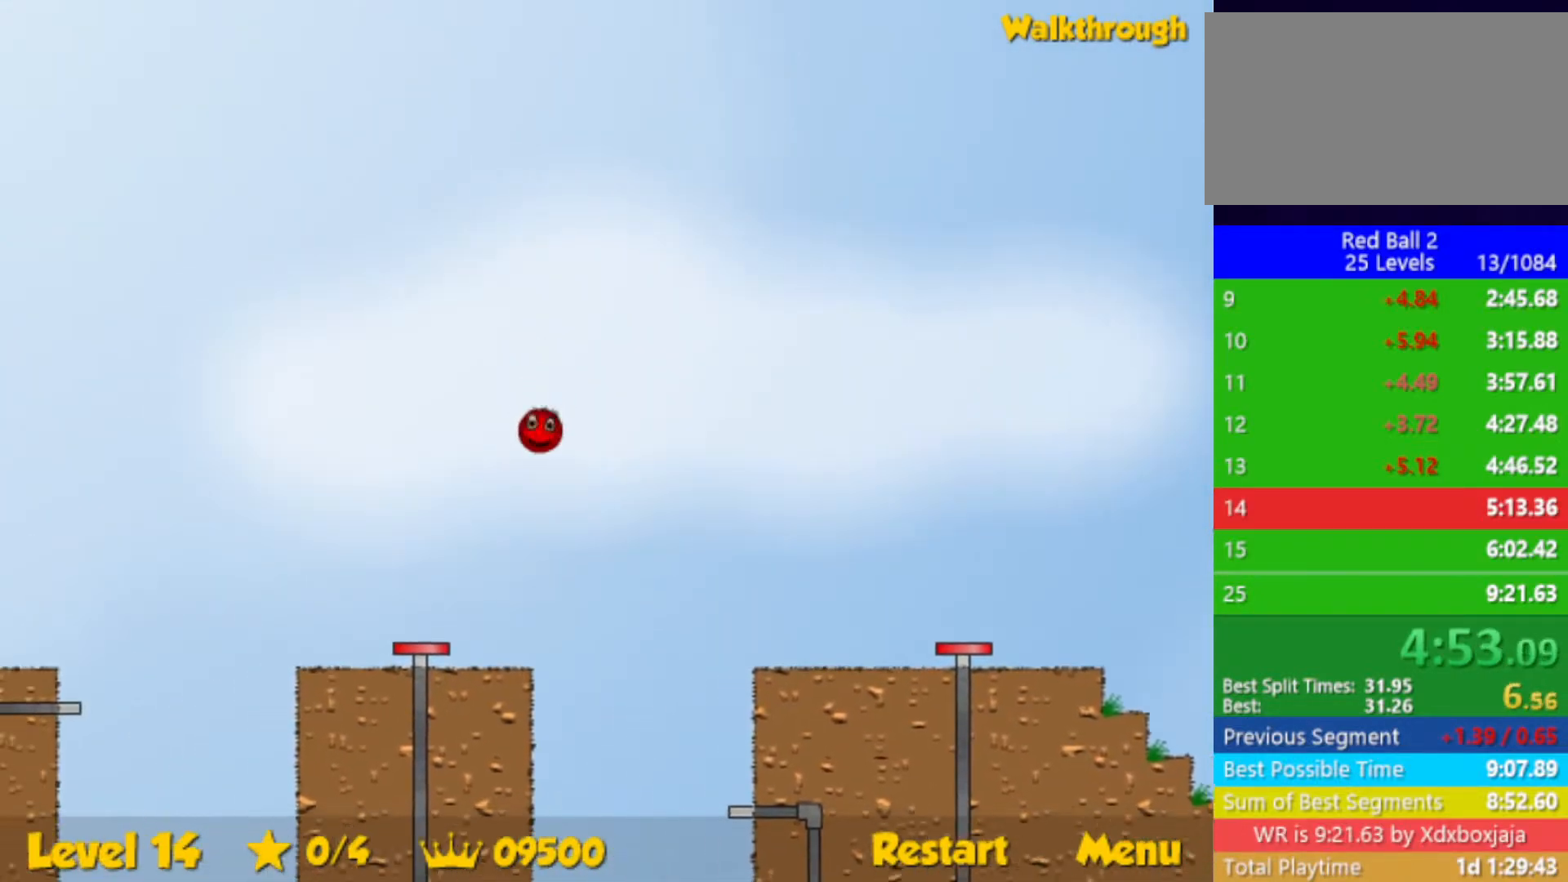
{"keys": ["down", "left", "up"], "events": []}
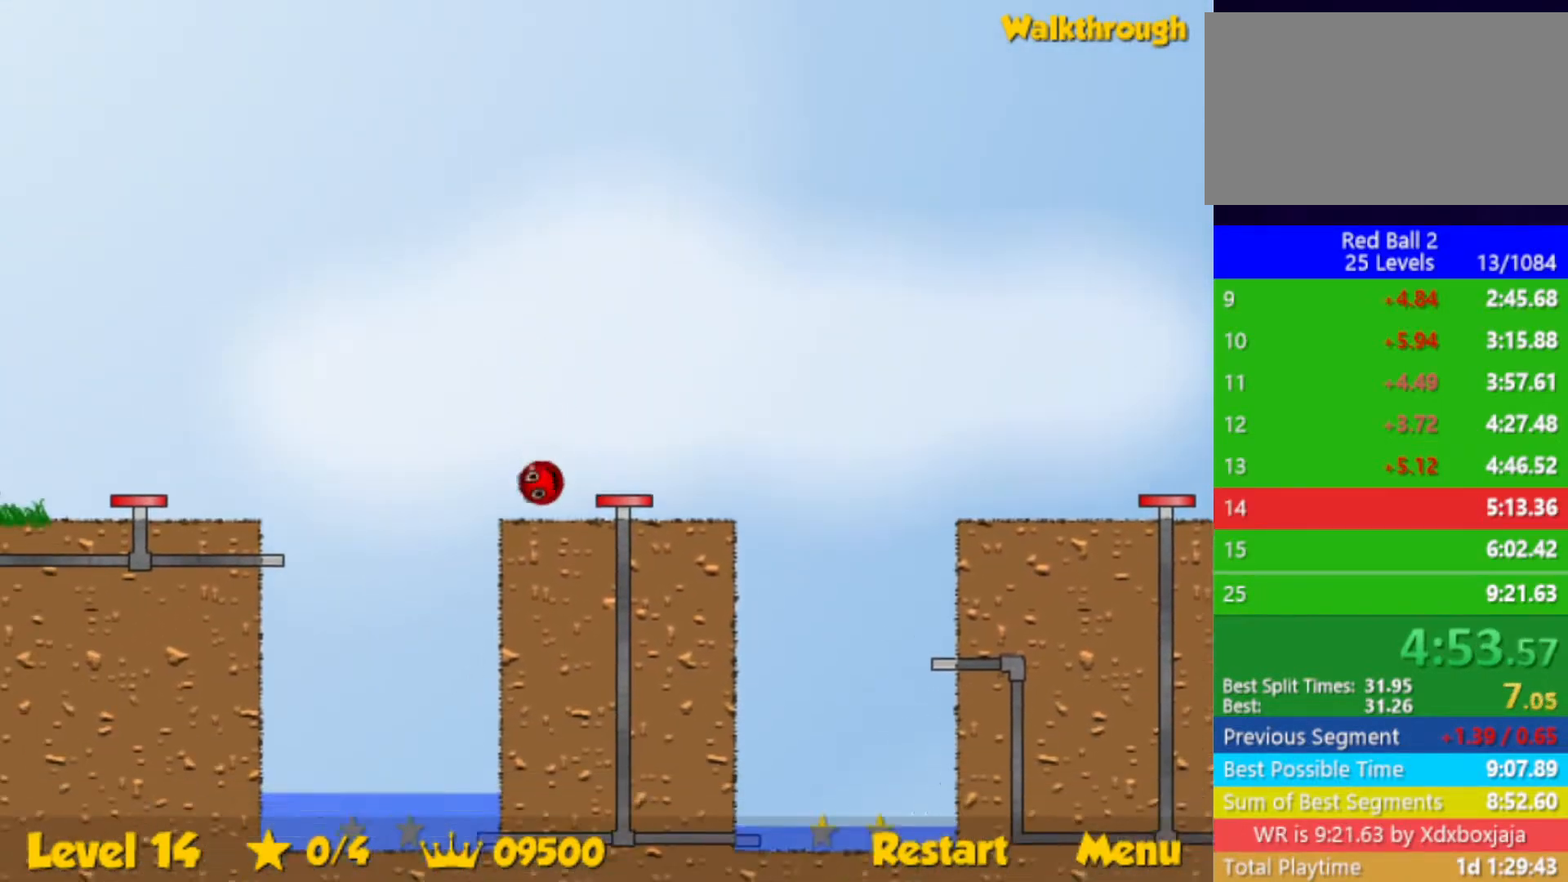
{"keys": ["down", "left"], "events": [[83, "up", "up"]]}
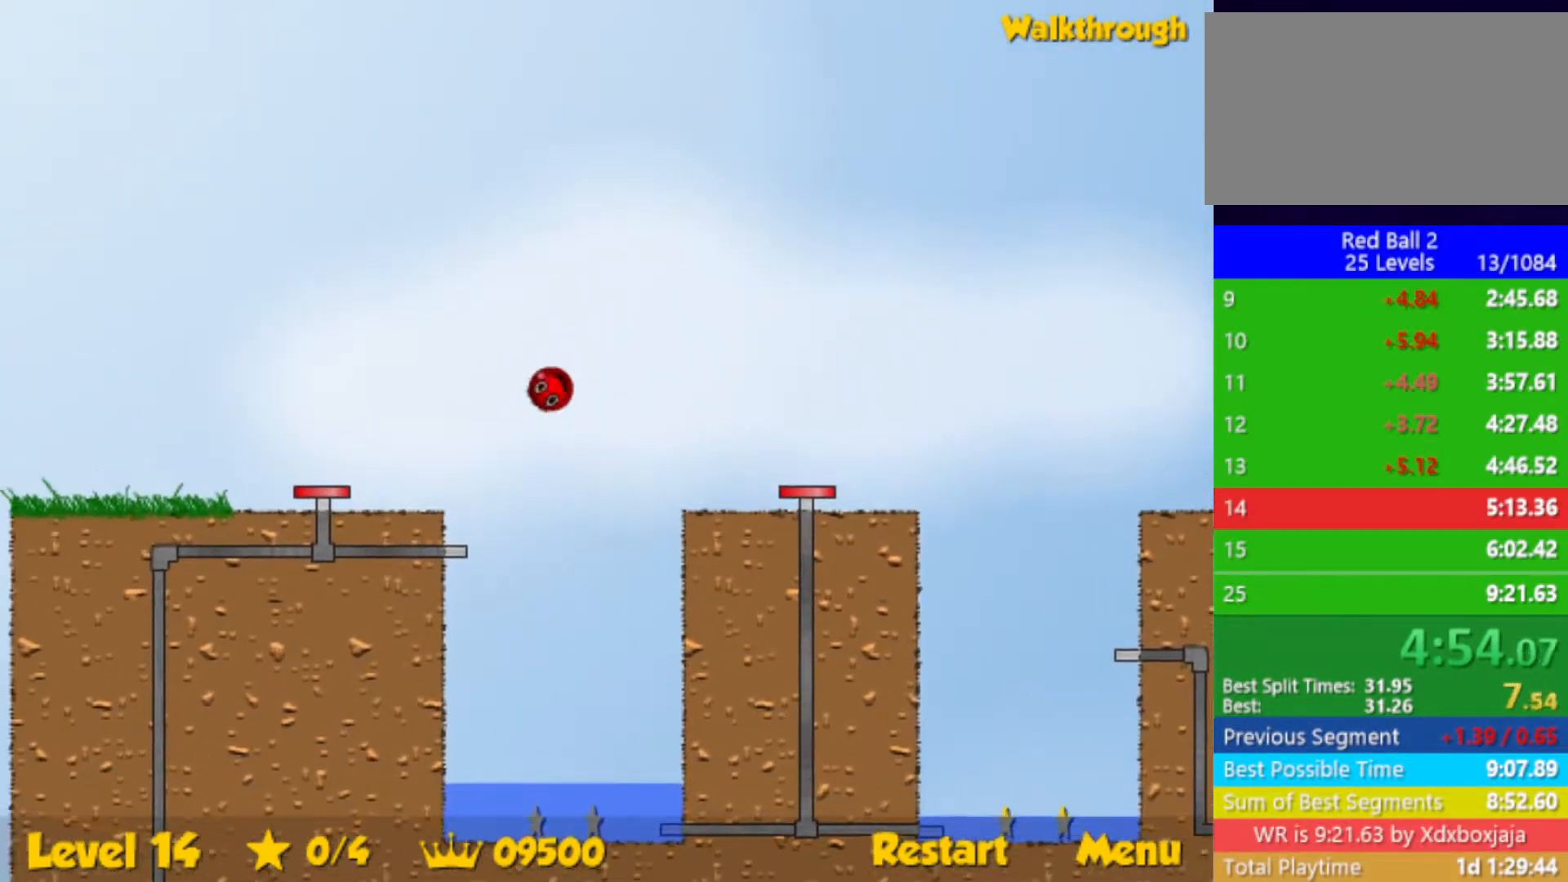
{"keys": ["down", "left", "right"], "events": [[167, "left", "up"], [167, "right", "down"], [483, "left", "down"]]}
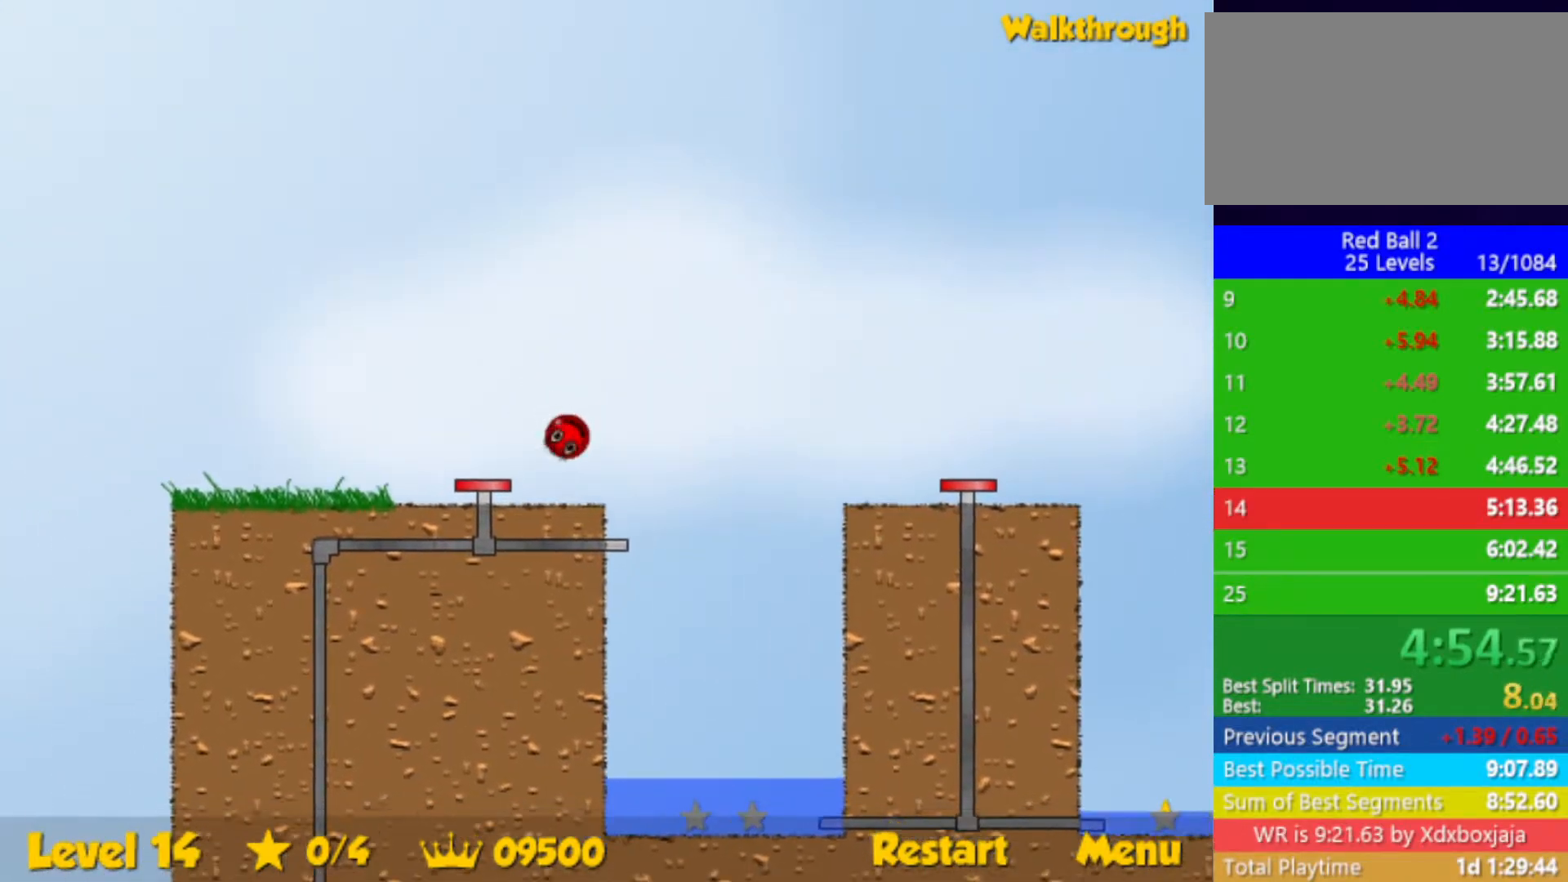
{"keys": ["down", "left"], "events": [[17, "right", "up"]]}